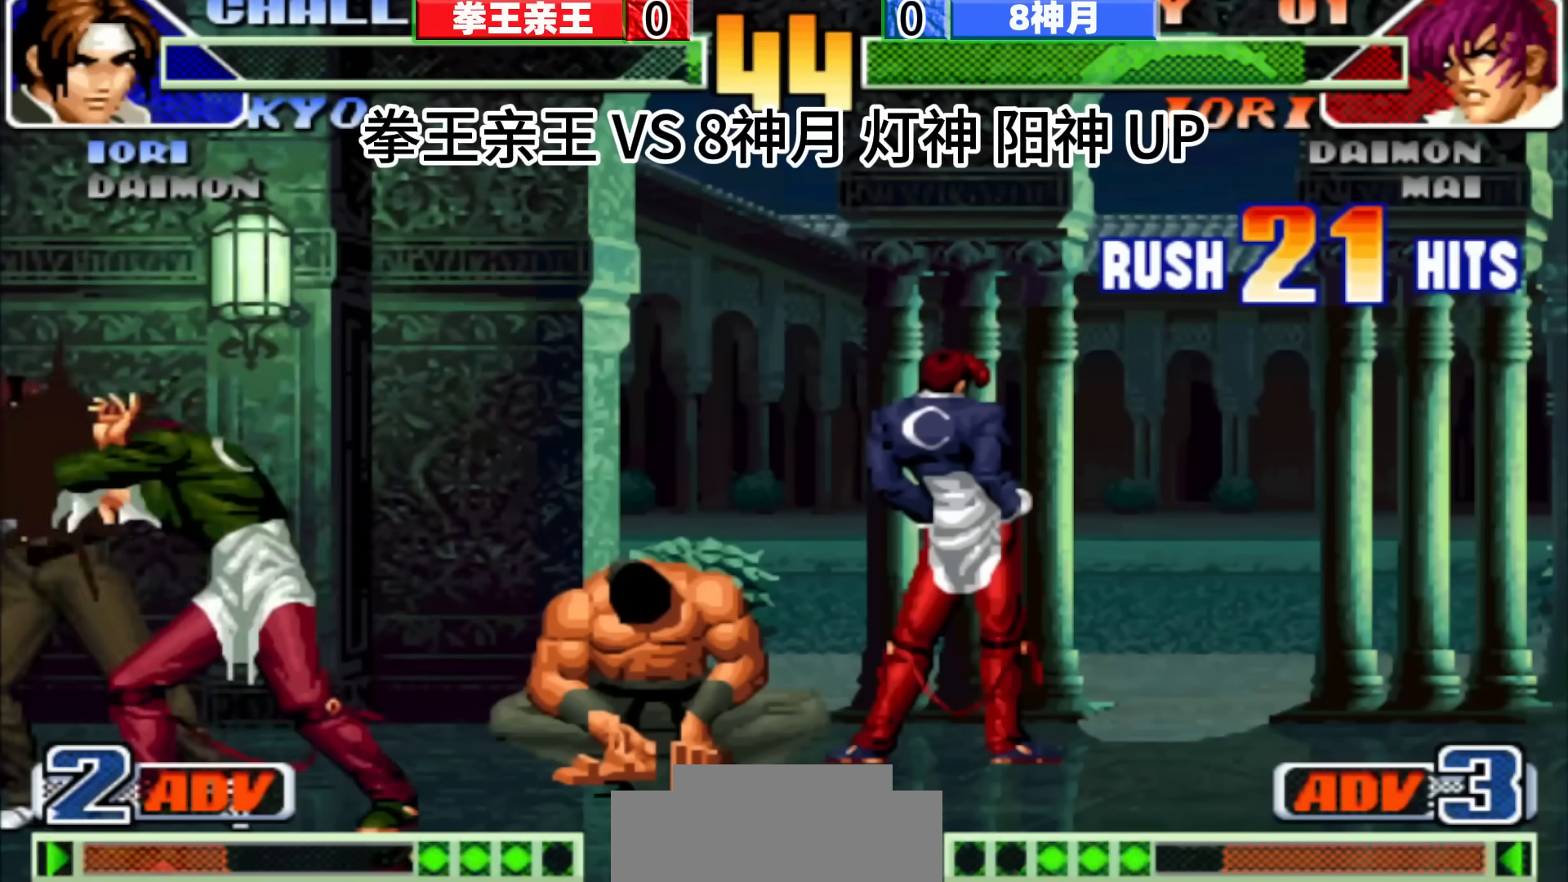
Gameplay with a controller (arcade stick); each line is a JSON object with the inputs held at the frame after it (dt_ms = milliseconds from this image to that frame). "events" lists button and stick changes between this image and that frame as [ms after this image, input, new state], when the widget could be followed in between. Not read: C L3 R3.
{"dt_ms": 500, "buttons": [], "left_stick": "center", "events": [[167, "left_stick", "center"]]}
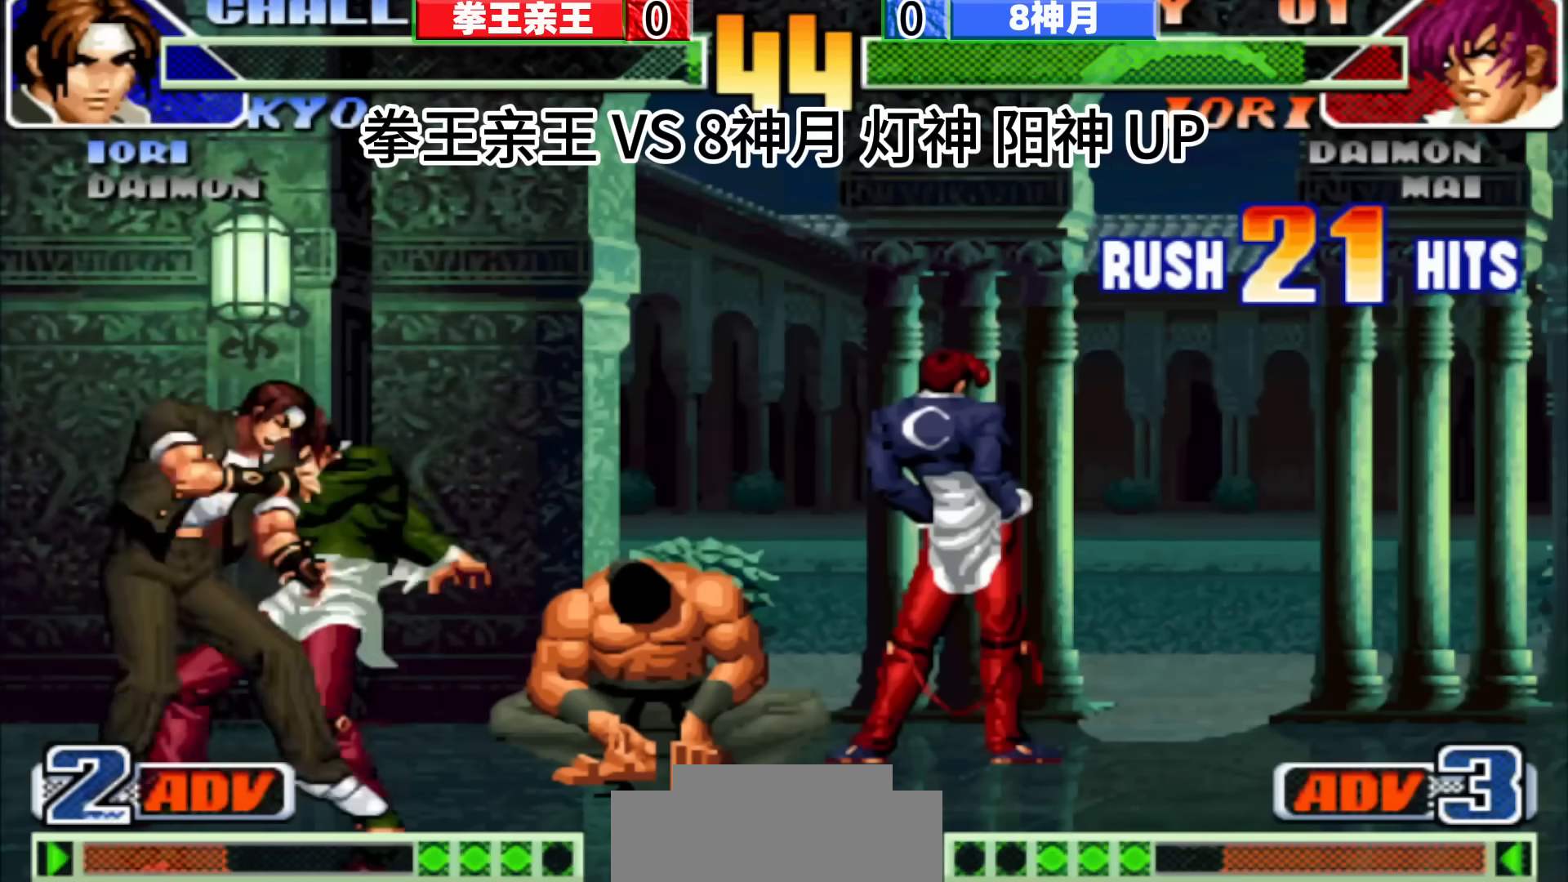
{"dt_ms": 500, "buttons": [], "left_stick": "center", "events": [[367, "left_stick", "down"], [483, "left_stick", "center"]]}
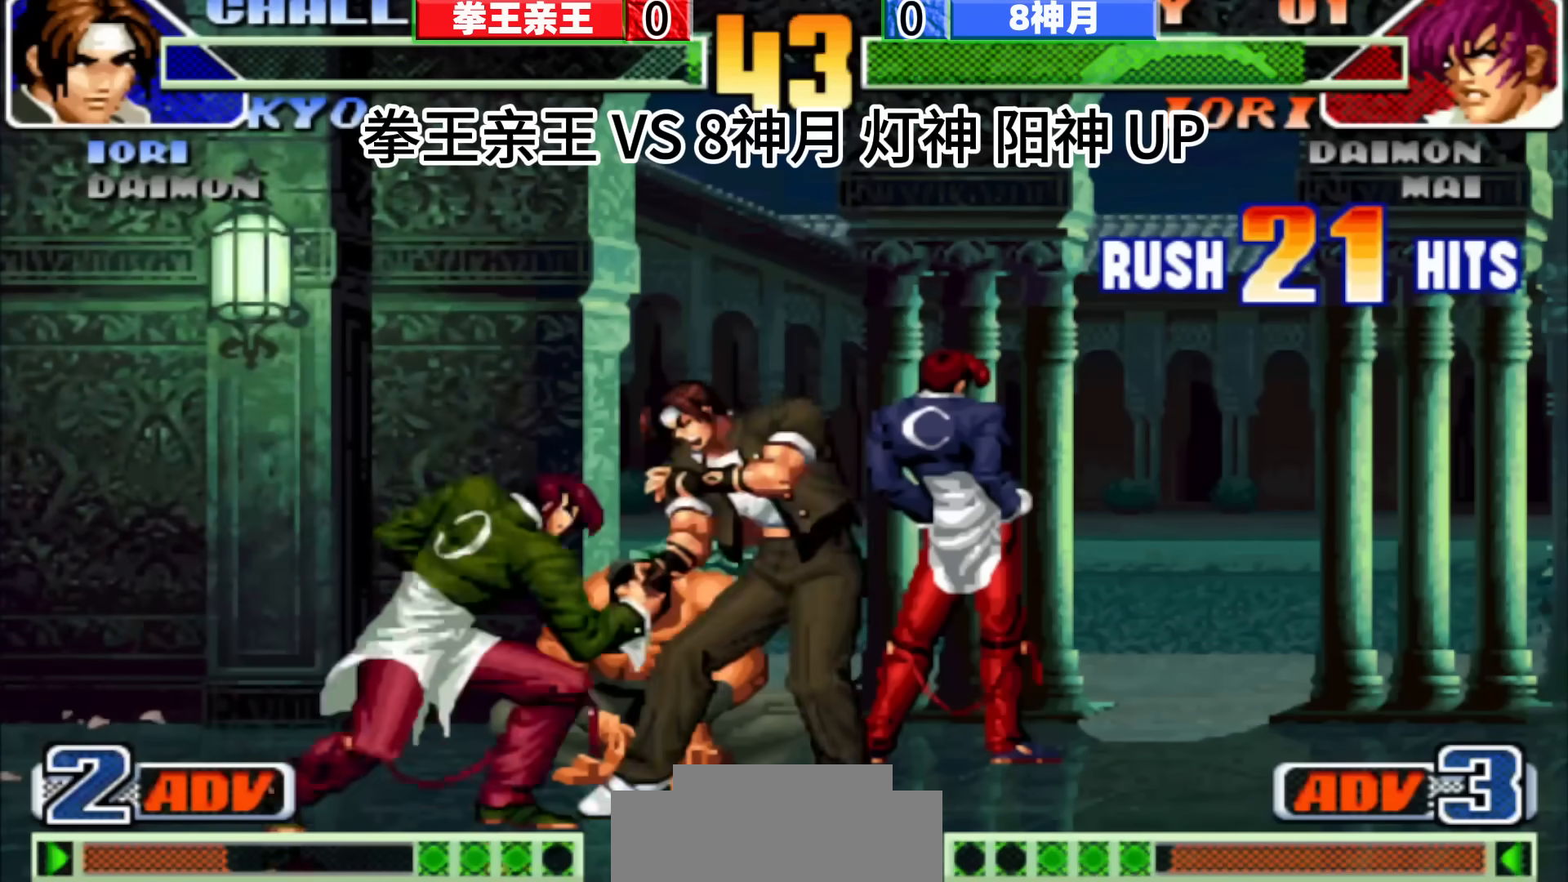
{"dt_ms": 500, "buttons": [], "left_stick": "right", "events": [[33, "left_stick", "up-left"], [83, "left_stick", "center"], [183, "left_stick", "up"], [250, "left_stick", "center"], [450, "D", "down"], [500, "D", "up"], [500, "left_stick", "right"]]}
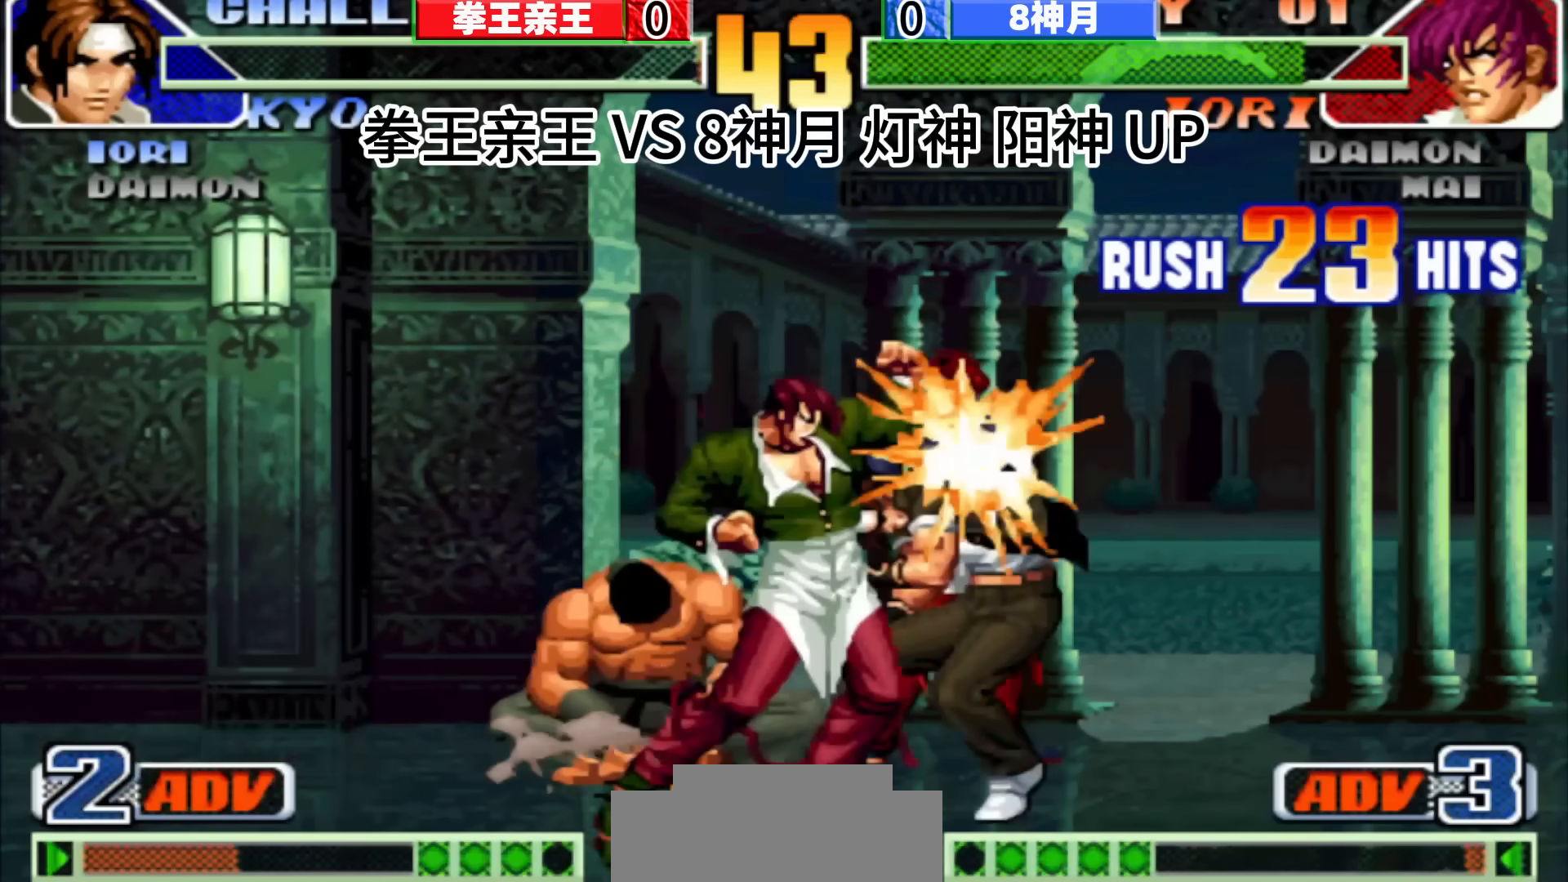
{"dt_ms": 1000, "buttons": [], "left_stick": "center", "events": [[50, "left_stick", "center"], [100, "left_stick", "down"], [183, "left_stick", "up-left"], [250, "left_stick", "up"], [317, "left_stick", "right"], [400, "left_stick", "center"], [533, "left_stick", "left"], [633, "left_stick", "up"], [700, "left_stick", "center"], [750, "left_stick", "down-right"], [883, "left_stick", "center"]]}
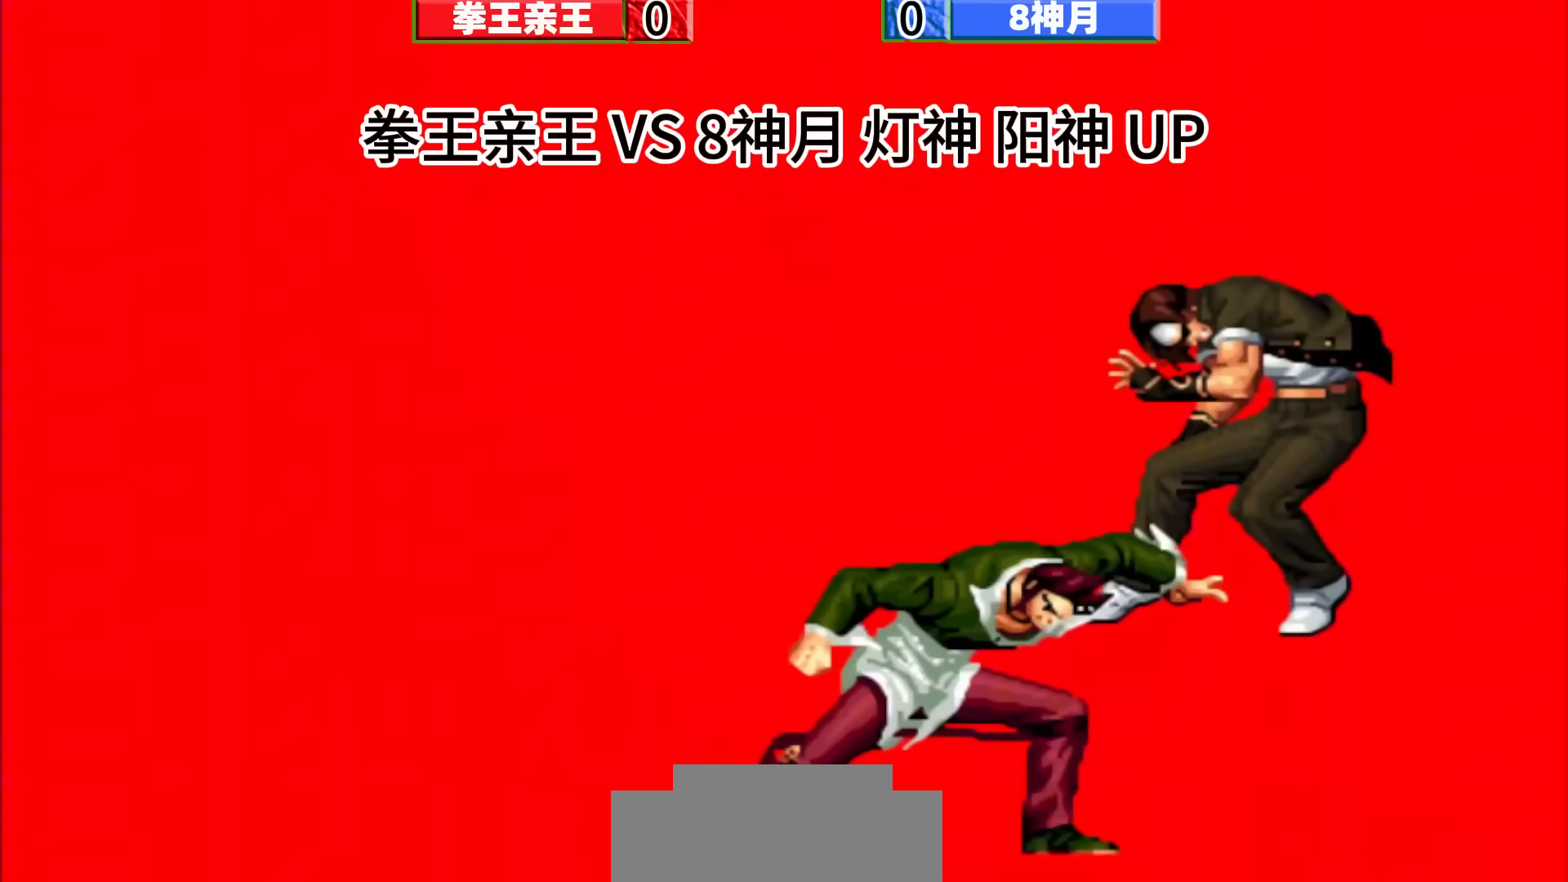
{"dt_ms": 500, "buttons": [], "left_stick": "center", "events": []}
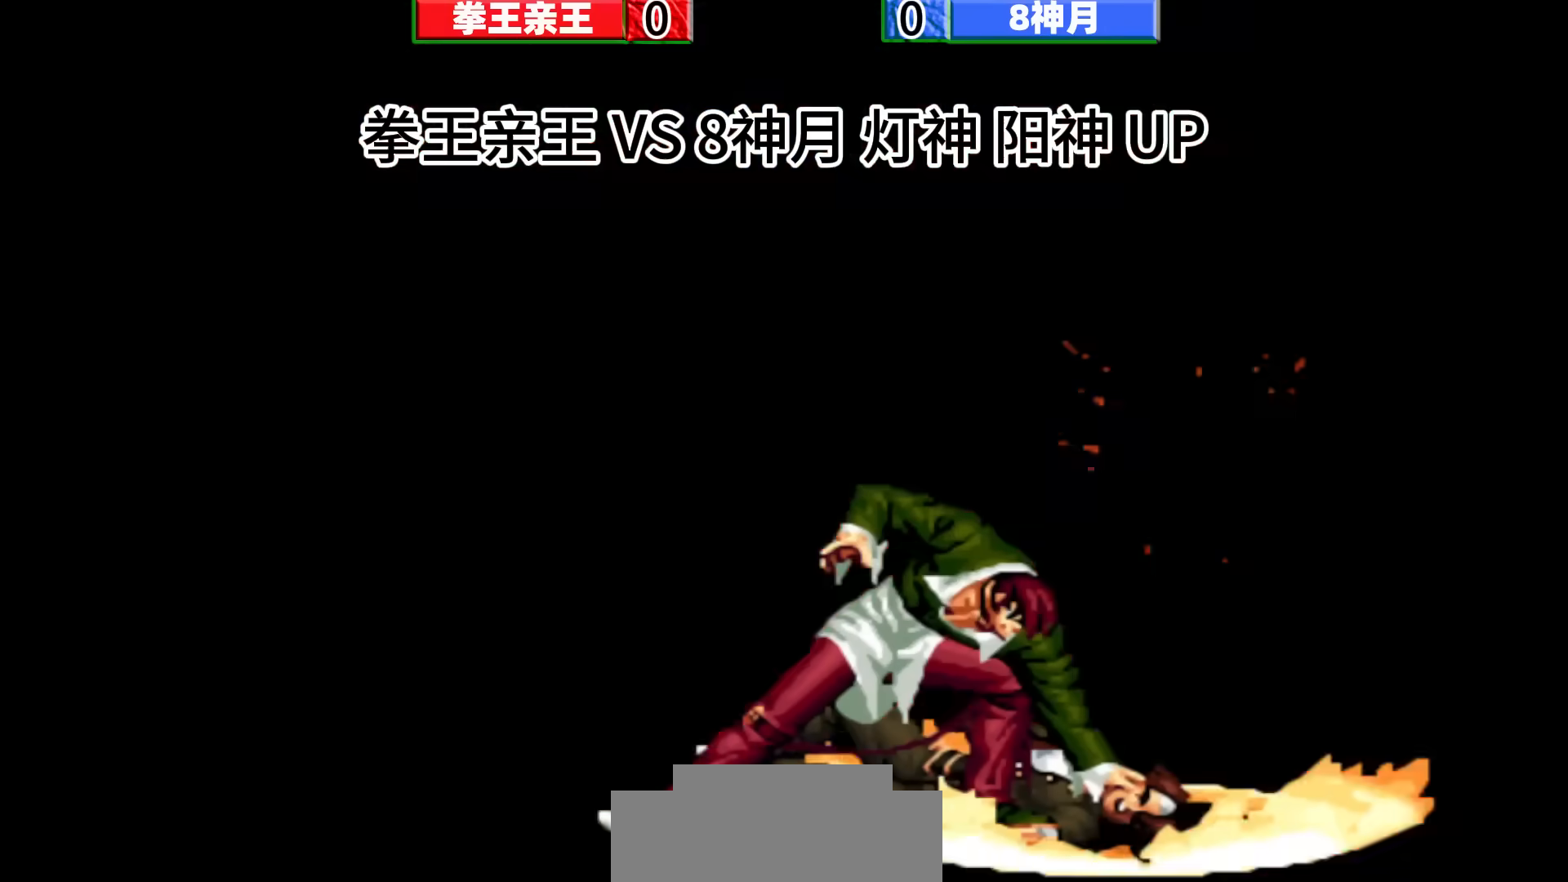
{"dt_ms": 500, "buttons": [], "left_stick": "center", "events": [[200, "D", "down"], [300, "D", "up"], [383, "D", "down"], [433, "D", "up"]]}
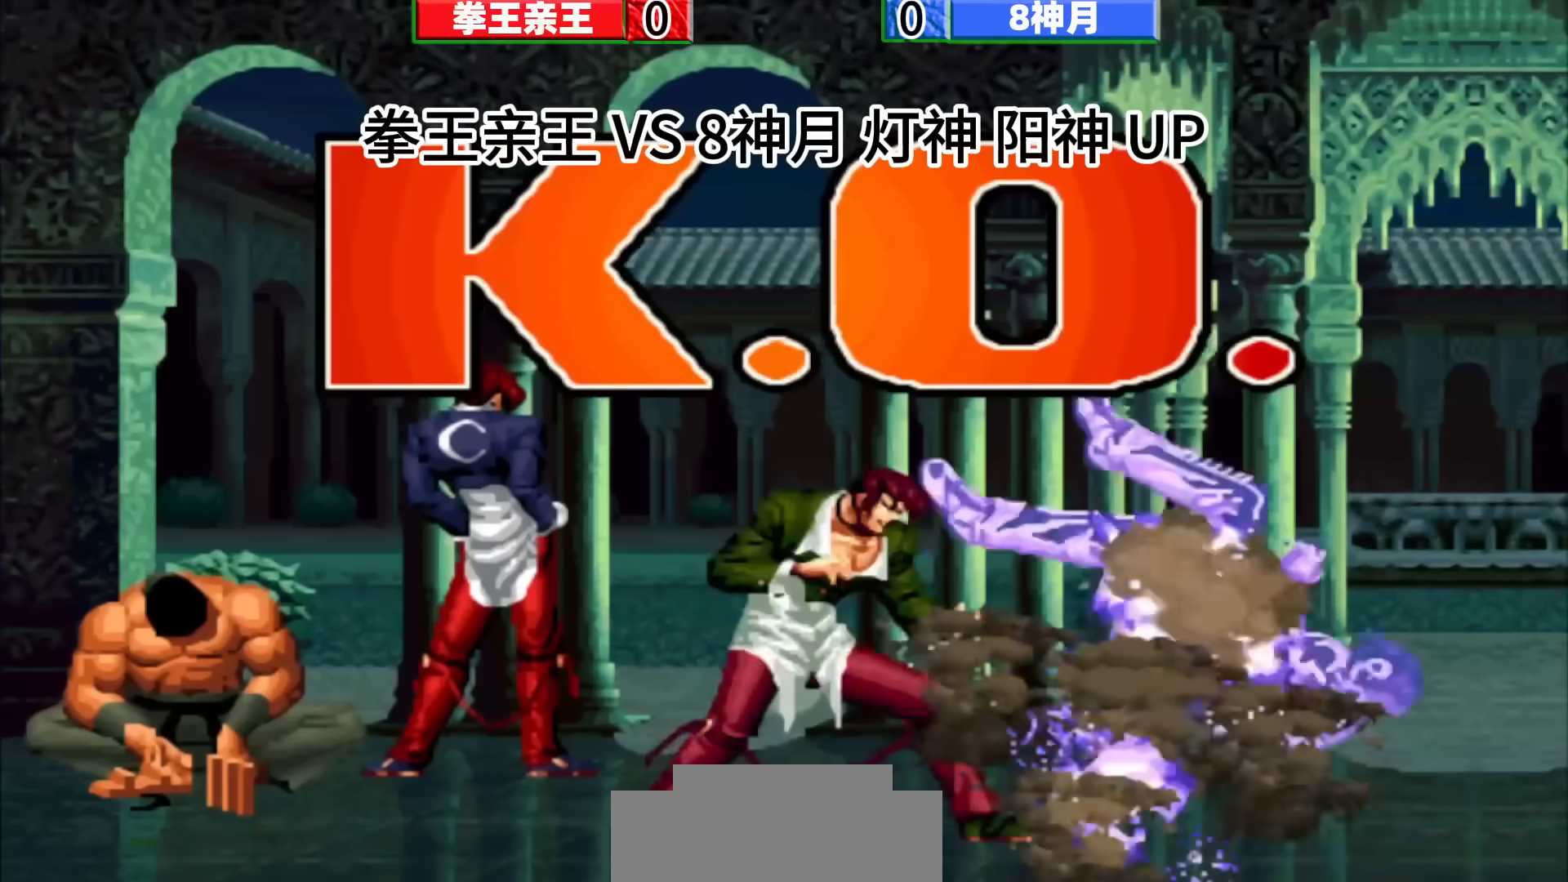
{"dt_ms": 500, "buttons": [], "left_stick": "down", "events": [[100, "D", "down"], [200, "D", "up"], [317, "D", "down"], [433, "D", "up"], [450, "left_stick", "down"]]}
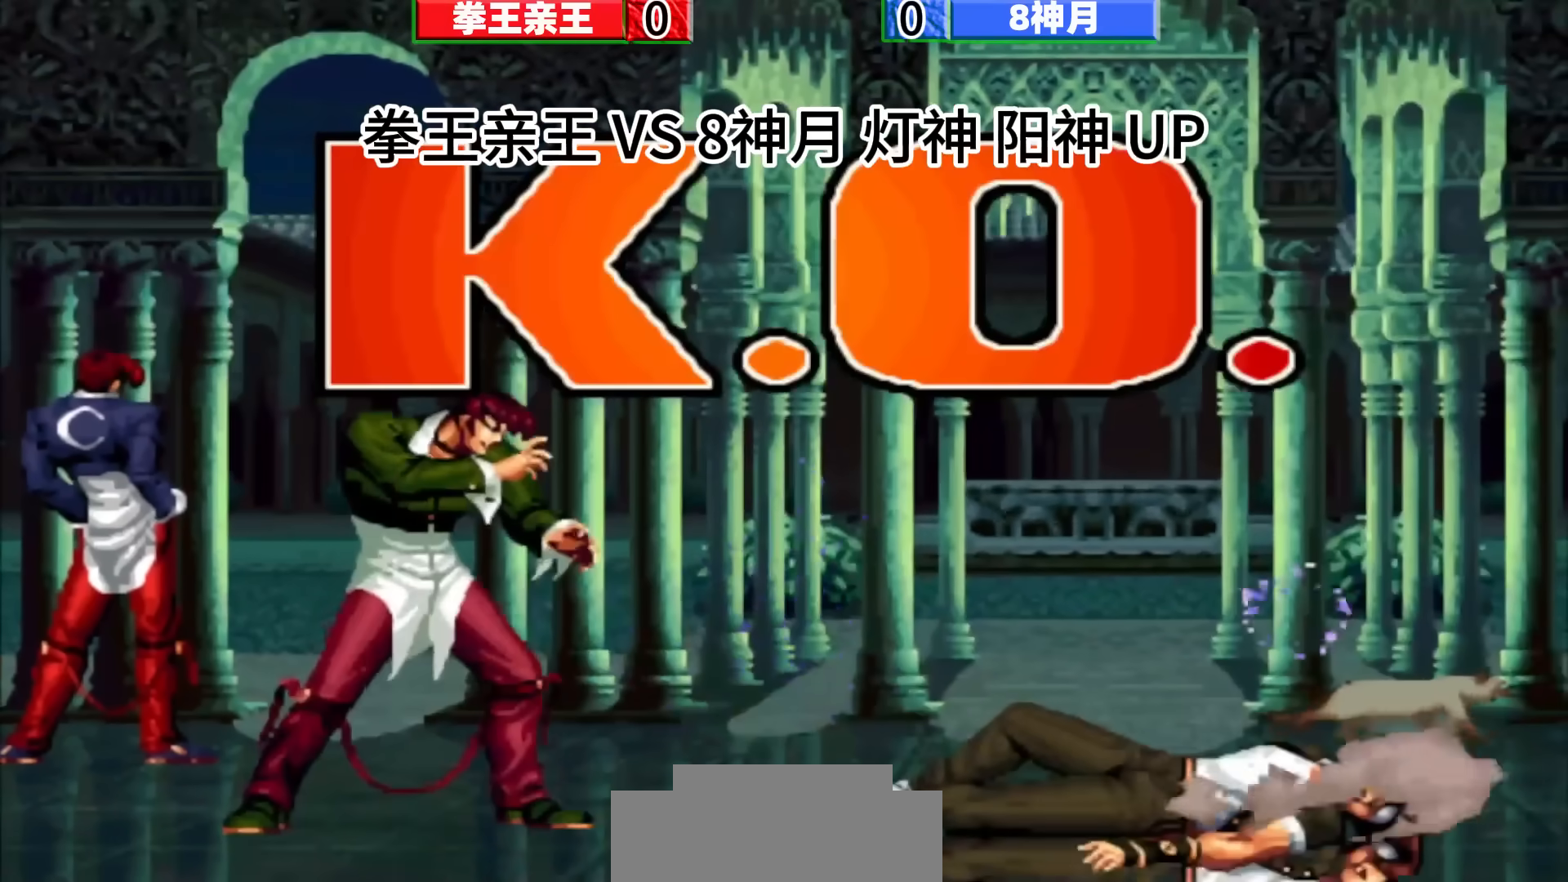
{"dt_ms": 1000, "buttons": [], "left_stick": "right", "events": [[50, "left_stick", "right"], [133, "left_stick", "center"], [433, "left_stick", "down"], [500, "left_stick", "center"], [517, "left_stick", "down-right"], [567, "left_stick", "up-right"], [683, "left_stick", "center"], [717, "D", "down"], [800, "D", "up"], [900, "D", "down"], [917, "D", "up"], [917, "left_stick", "down"], [1000, "left_stick", "right"]]}
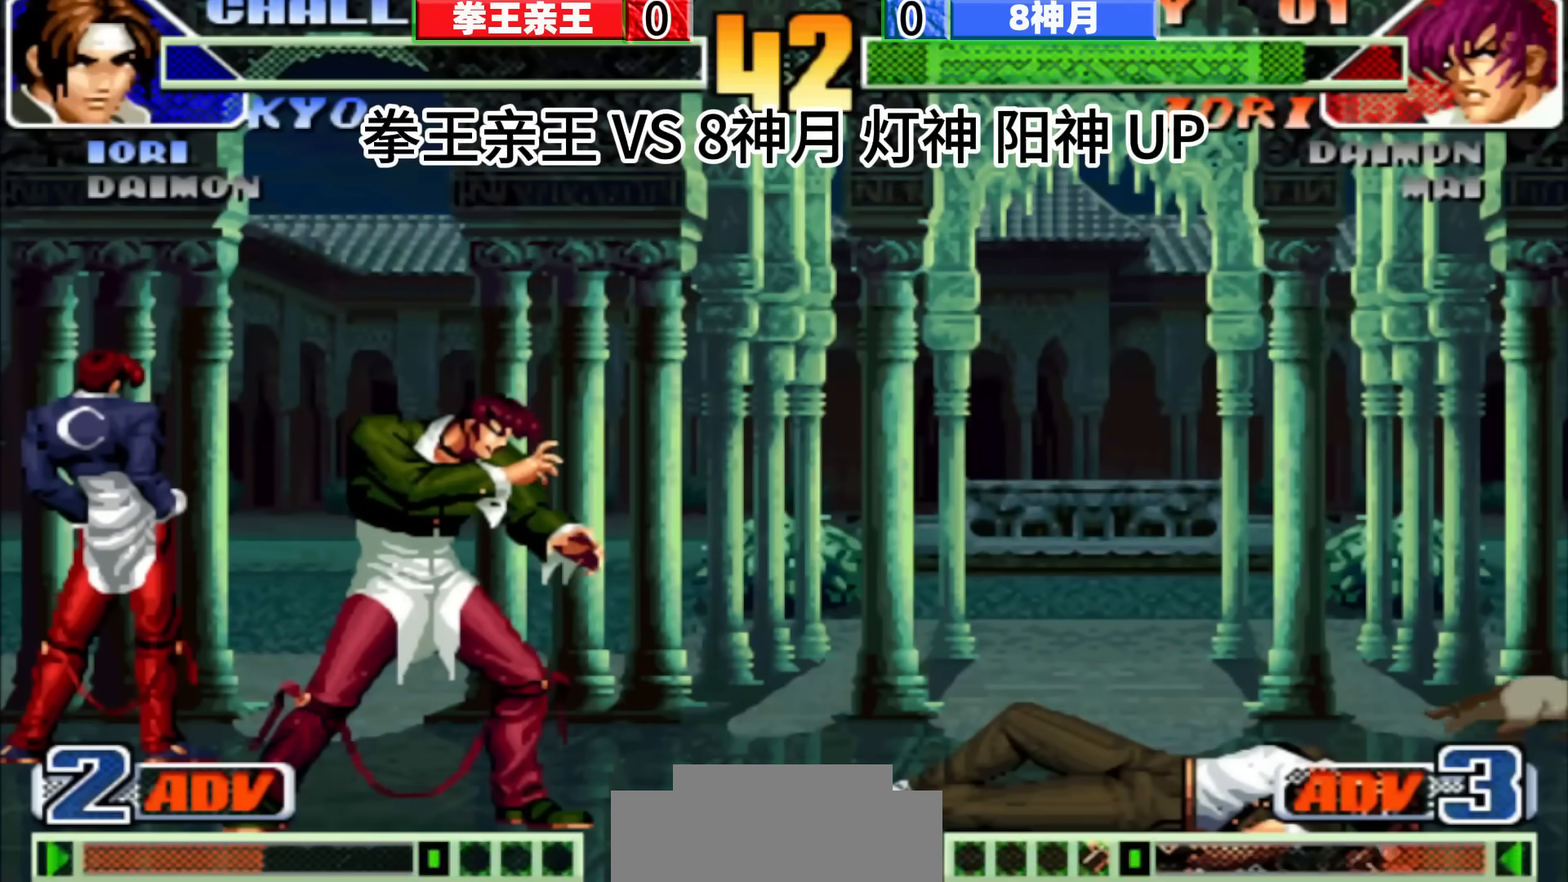
{"dt_ms": 500, "buttons": [], "left_stick": "center", "events": [[17, "left_stick", "down"], [33, "left_stick", "up-right"], [100, "D", "down"], [100, "left_stick", "center"], [133, "D", "up"], [300, "D", "down"], [417, "D", "up"]]}
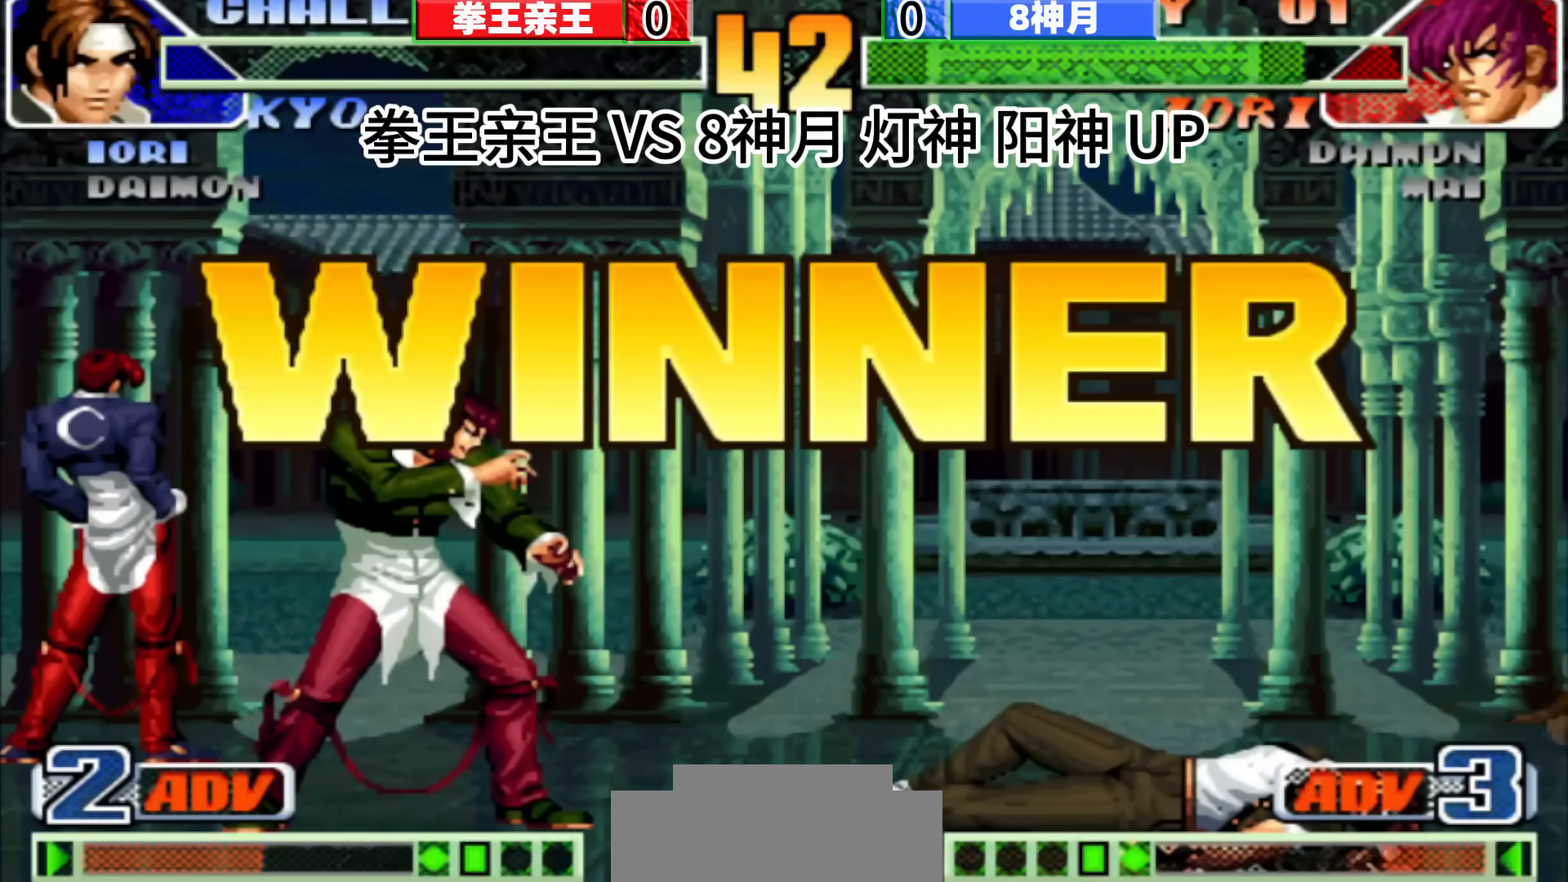
{"dt_ms": 500, "buttons": [], "left_stick": "center", "events": [[17, "D", "down"], [133, "D", "up"], [233, "D", "down"], [367, "D", "up"]]}
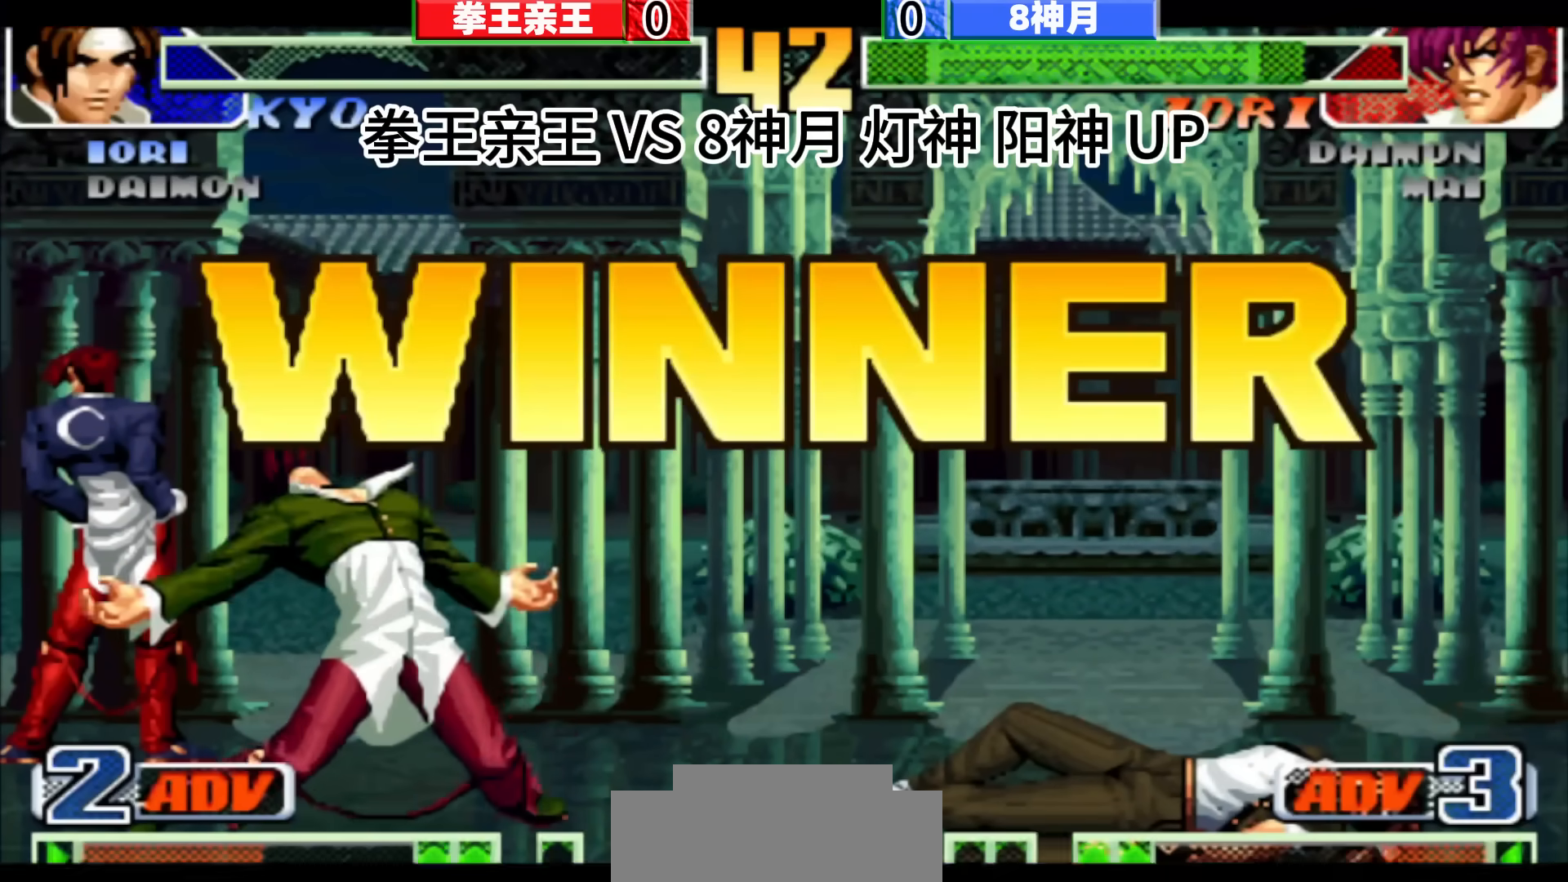
{"dt_ms": 500, "buttons": [], "left_stick": "center"}
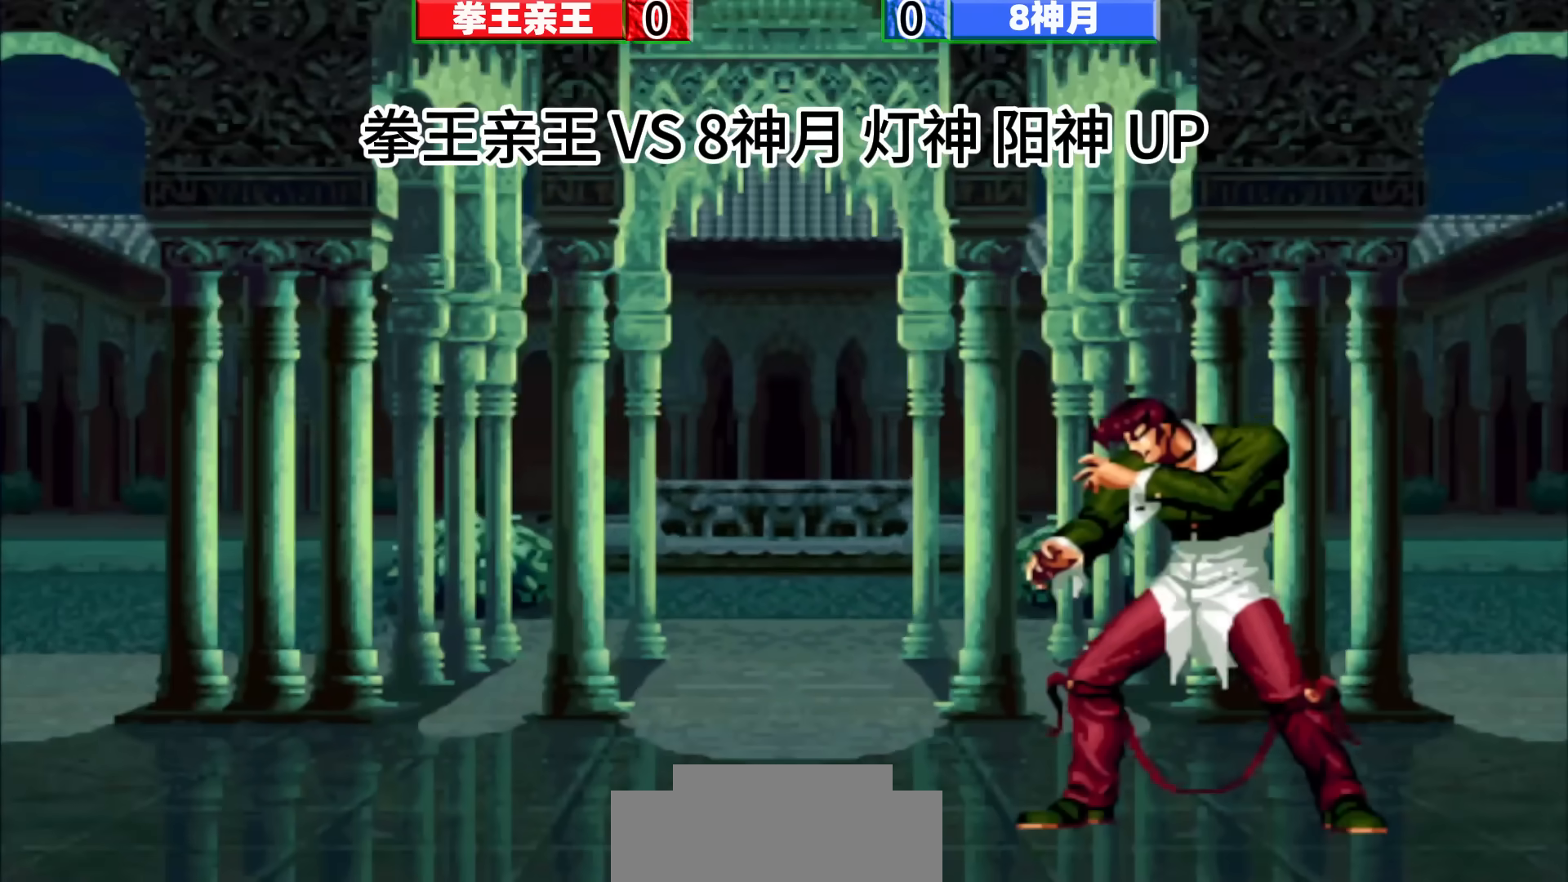
{"dt_ms": 500, "buttons": [], "left_stick": "center", "events": [[17, "left_stick", "right"], [50, "D", "down"], [117, "D", "up"], [200, "left_stick", "center"], [233, "D", "down"], [267, "D", "up"], [350, "D", "down"], [450, "D", "up"]]}
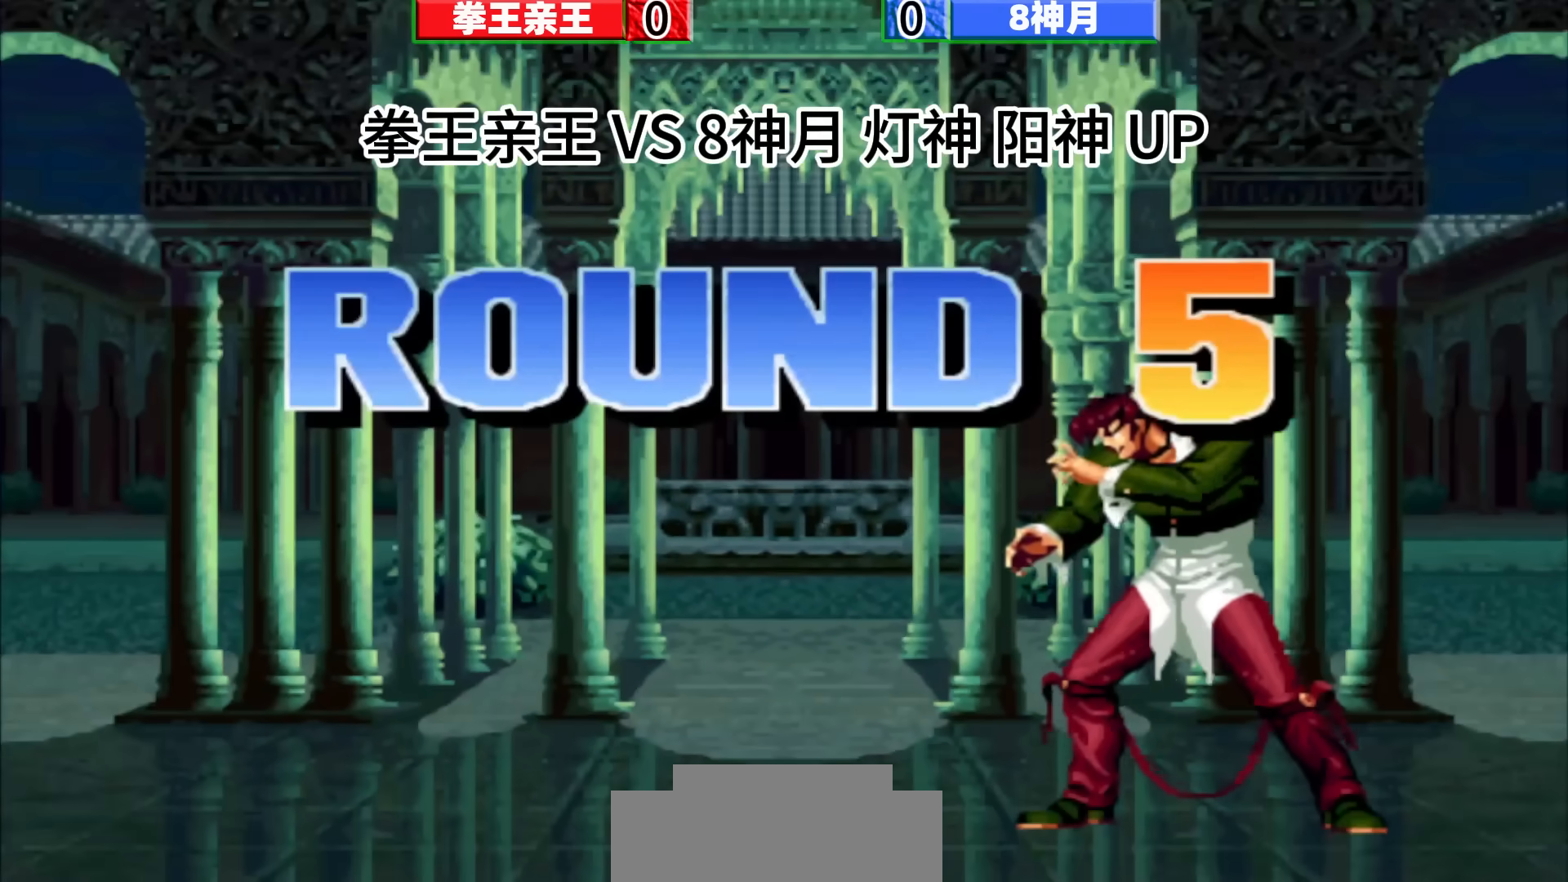
{"dt_ms": 500, "buttons": [], "left_stick": "center", "events": []}
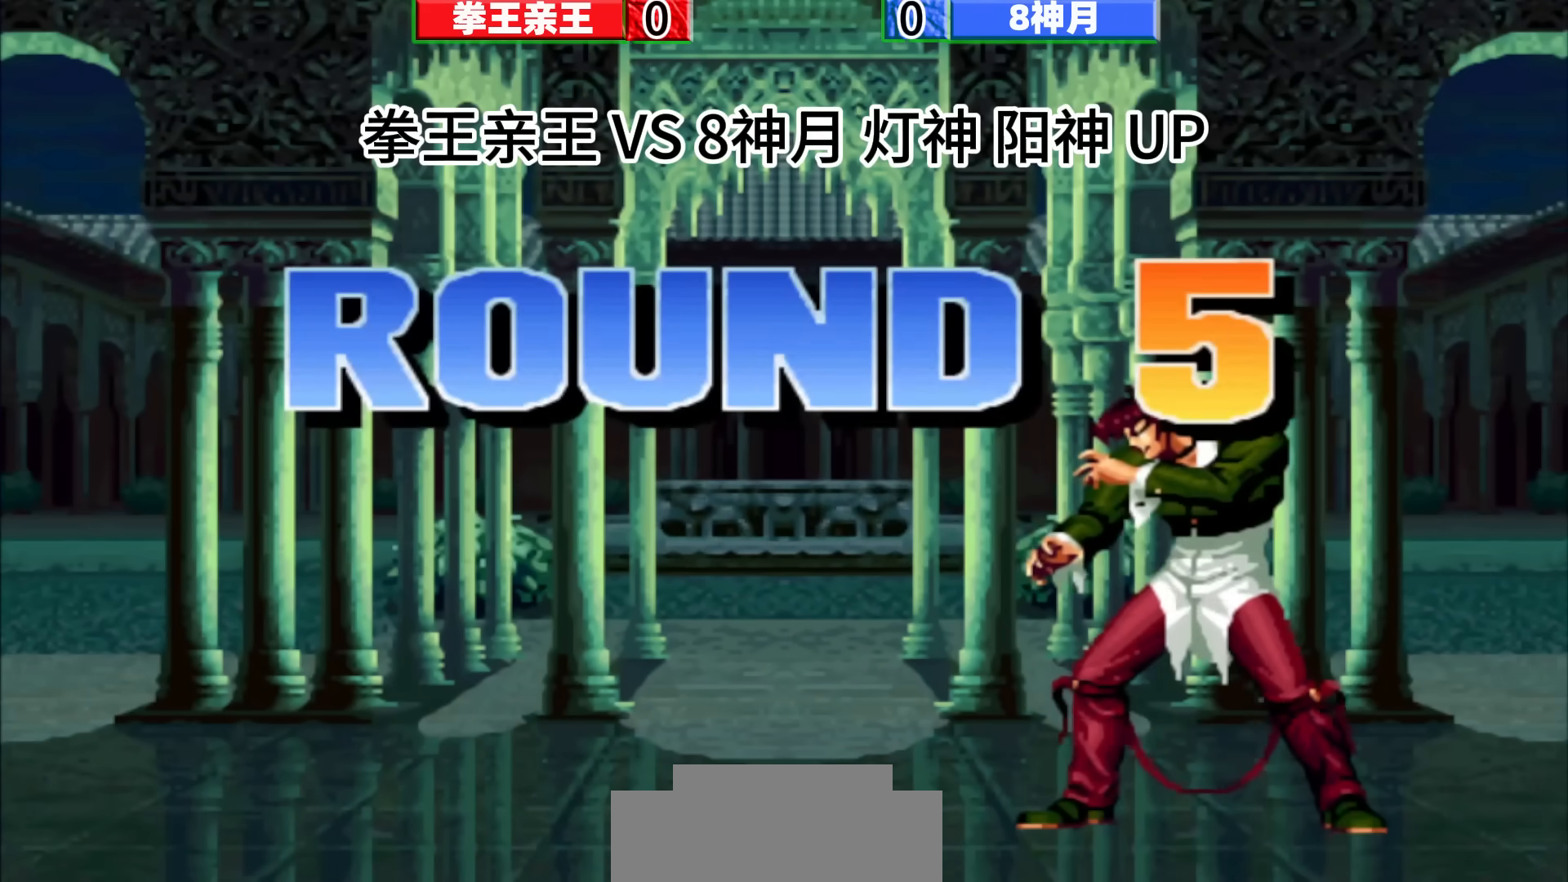
{"dt_ms": 500, "buttons": [], "left_stick": "center", "events": []}
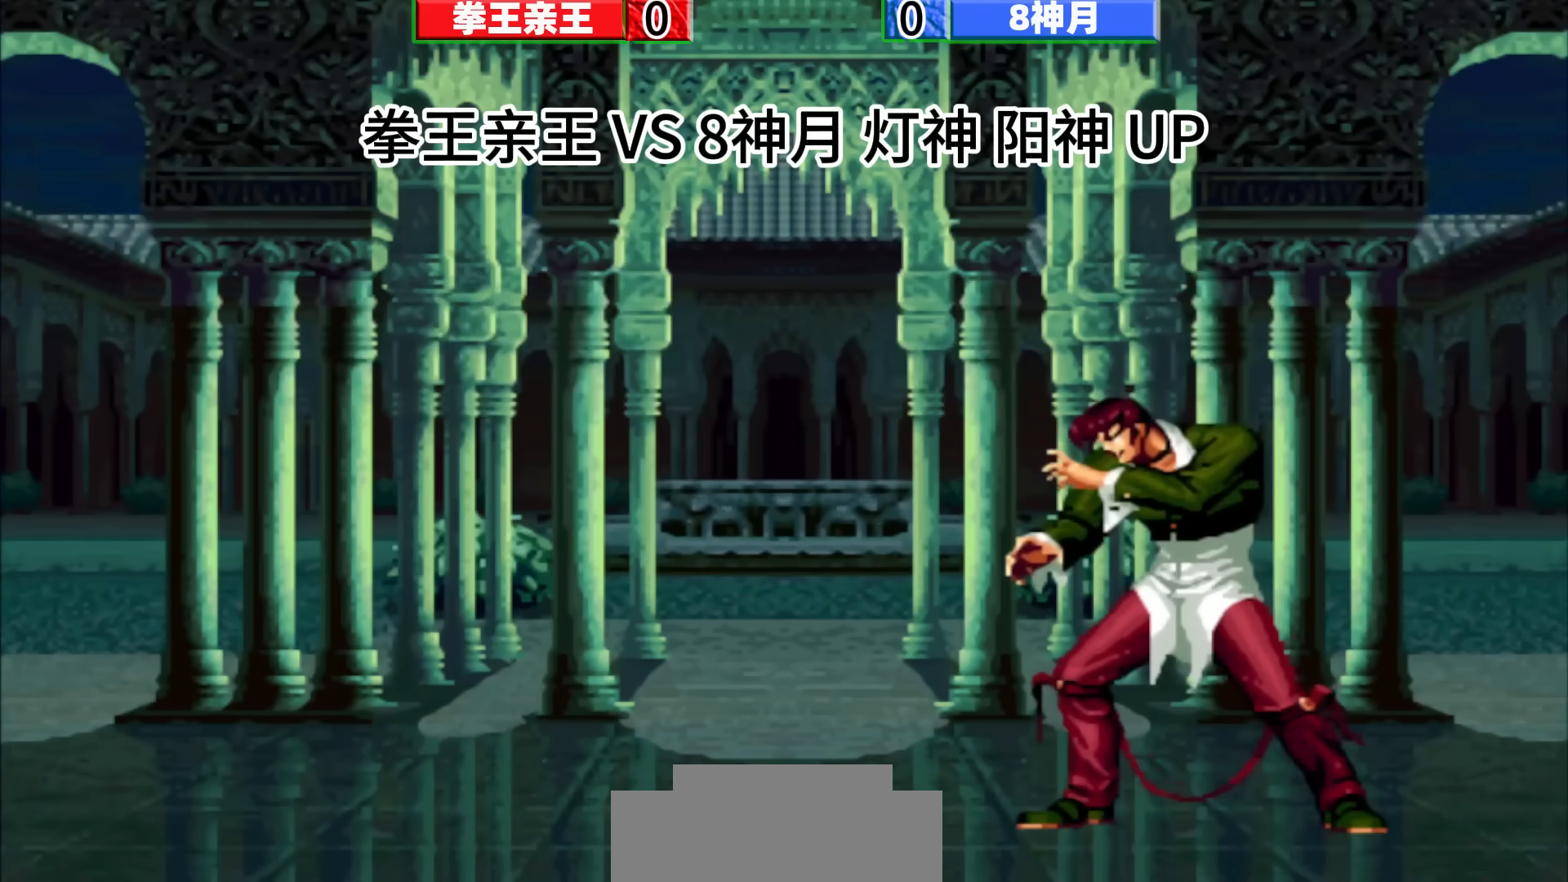
{"dt_ms": 500, "buttons": [], "left_stick": "center", "events": []}
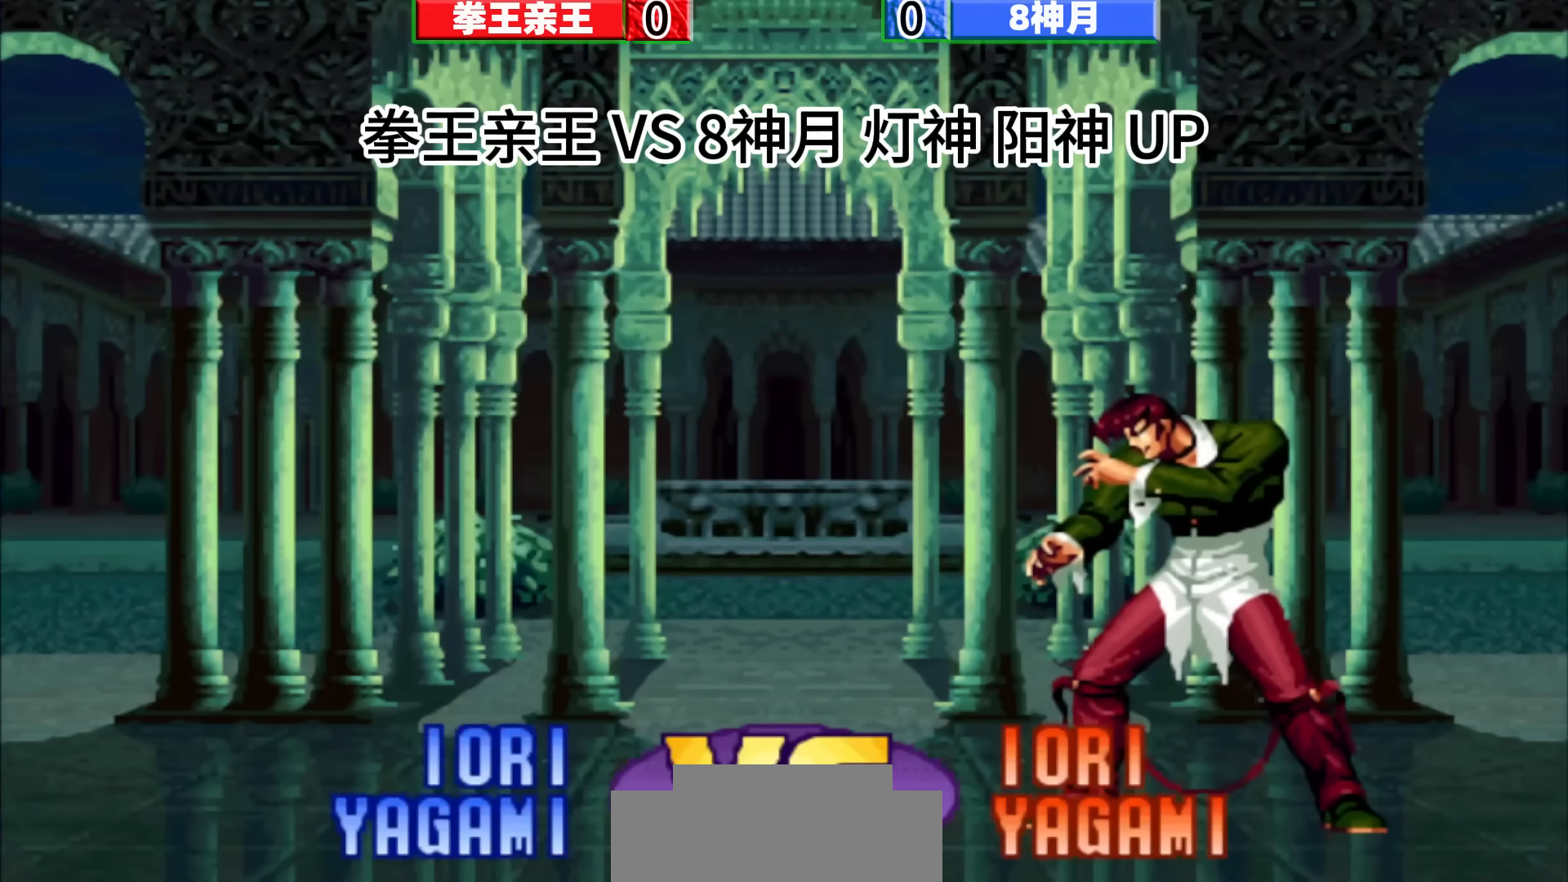
{"dt_ms": 500, "buttons": [], "left_stick": "center", "events": []}
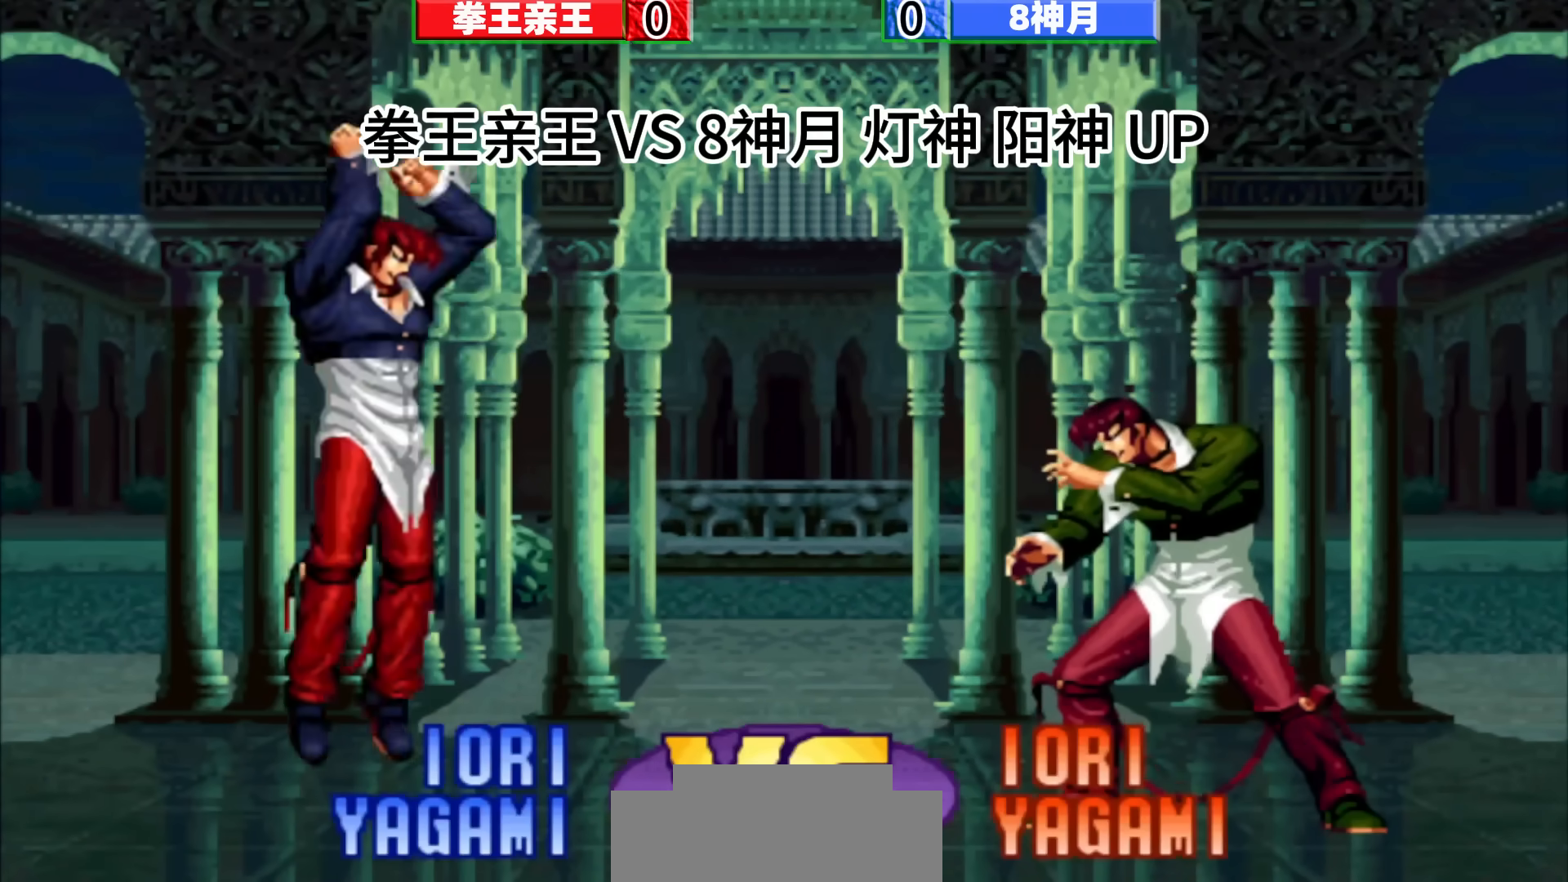
{"dt_ms": 500, "buttons": [], "left_stick": "center", "events": []}
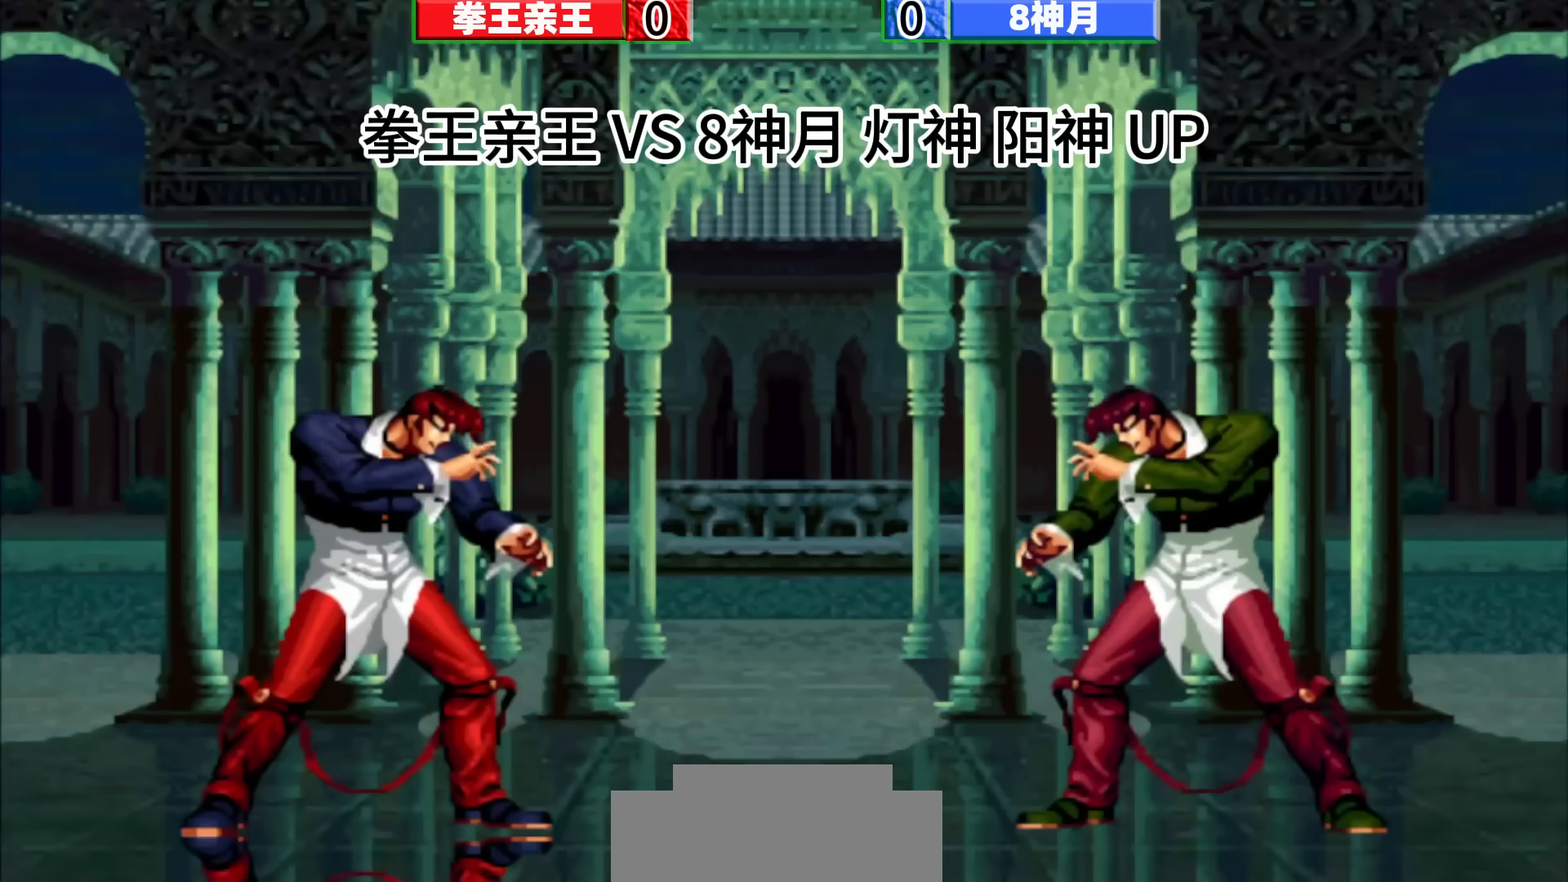
{"dt_ms": 500, "buttons": [], "left_stick": "center", "events": []}
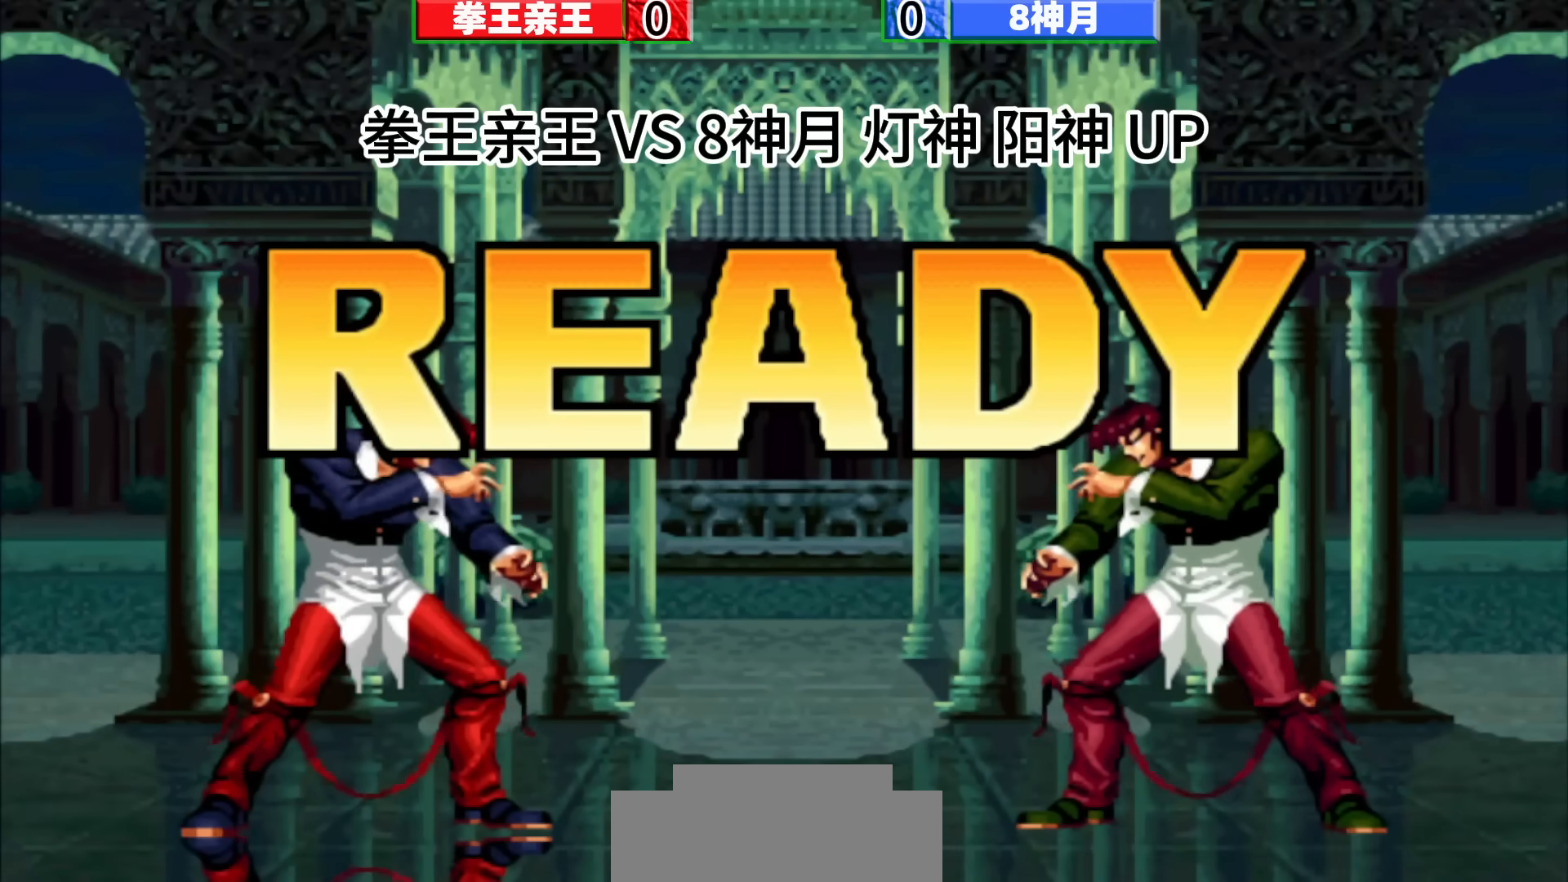
{"dt_ms": 500, "buttons": [], "left_stick": "center", "events": []}
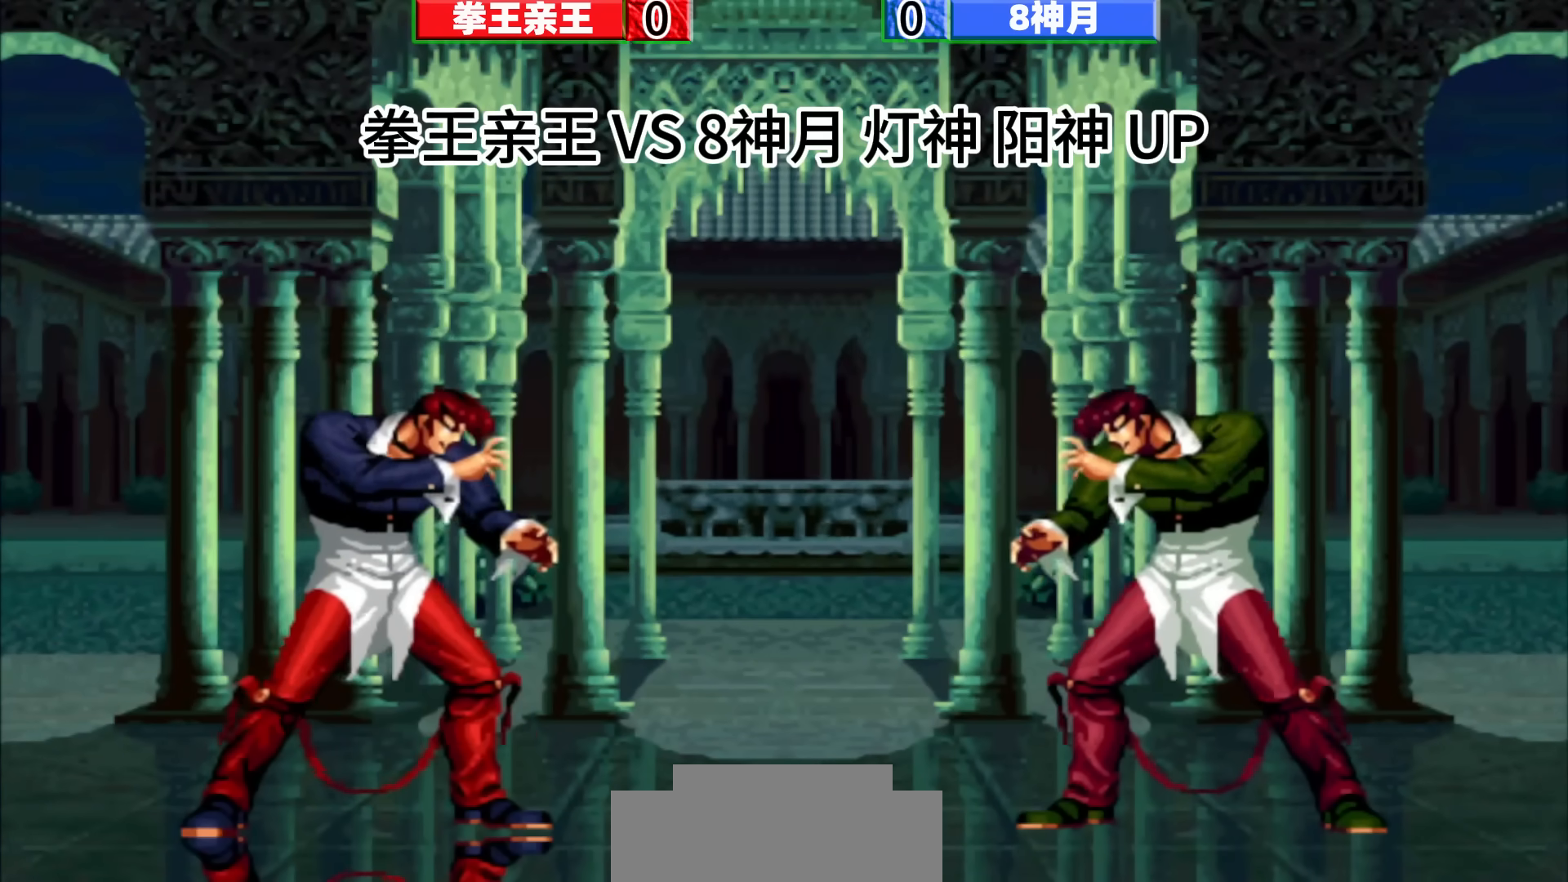
{"dt_ms": 500, "buttons": [], "left_stick": "center", "events": []}
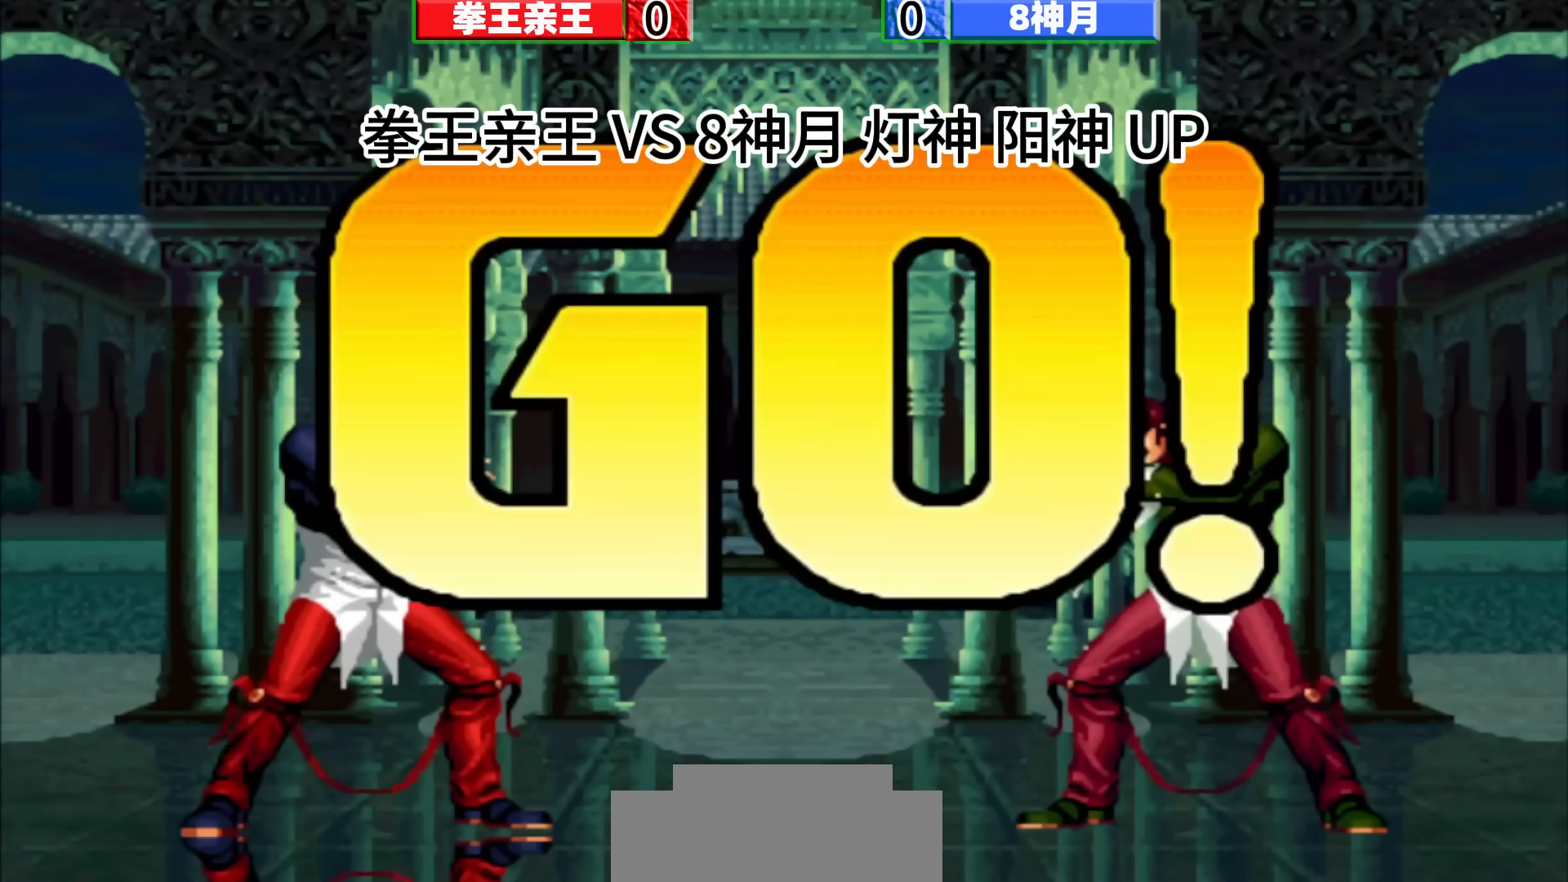
{"dt_ms": 500, "buttons": [], "left_stick": "center", "events": []}
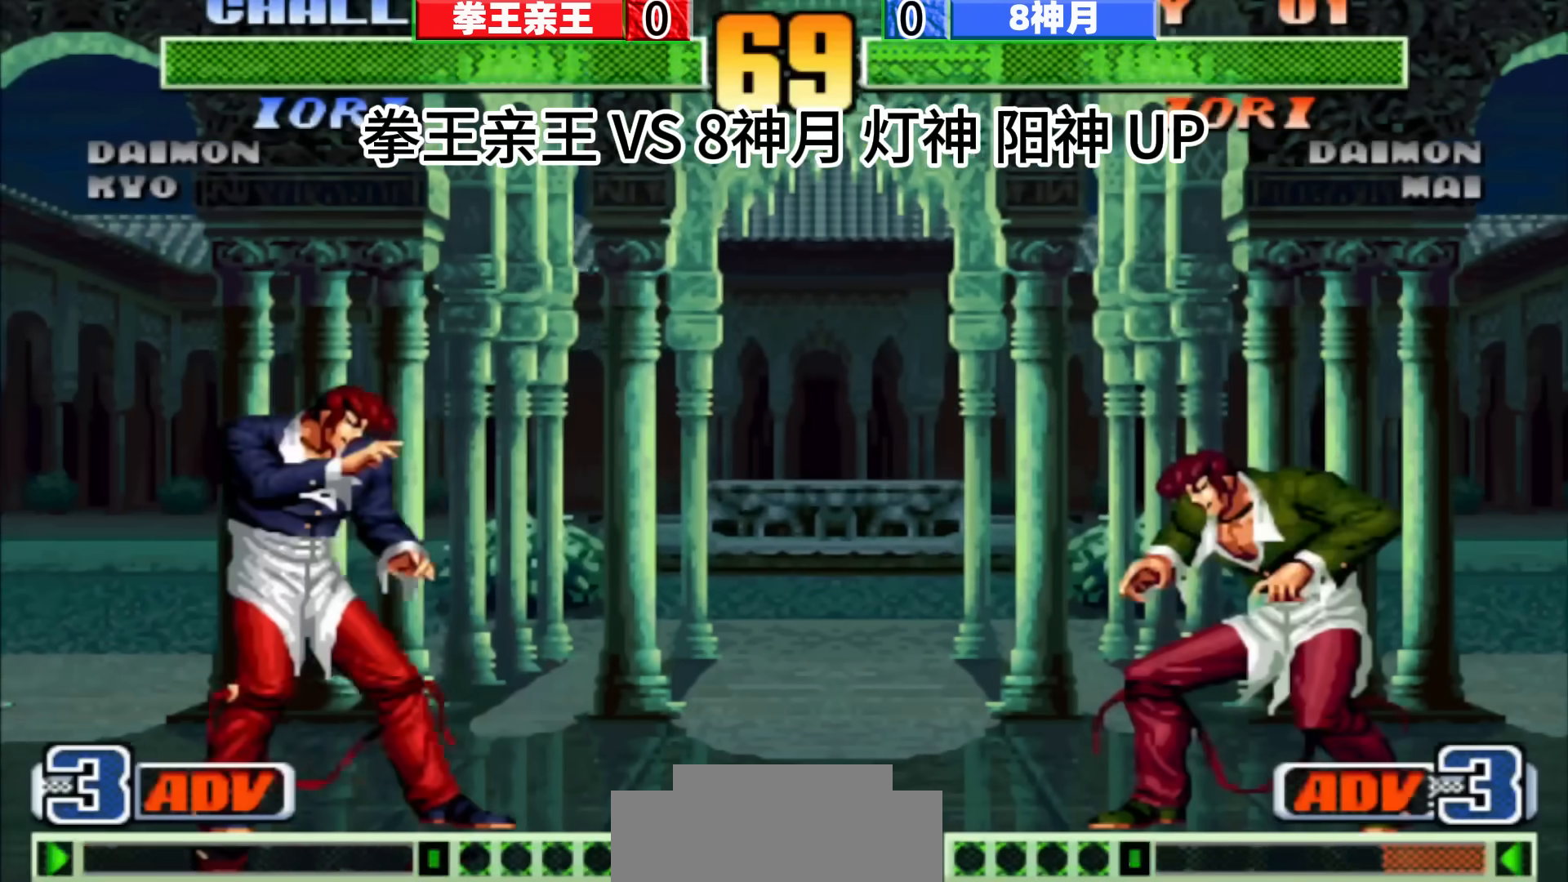
{"dt_ms": 500, "buttons": [], "left_stick": "center", "events": [[17, "left_stick", "down-left"], [67, "left_stick", "down-right"], [167, "left_stick", "center"]]}
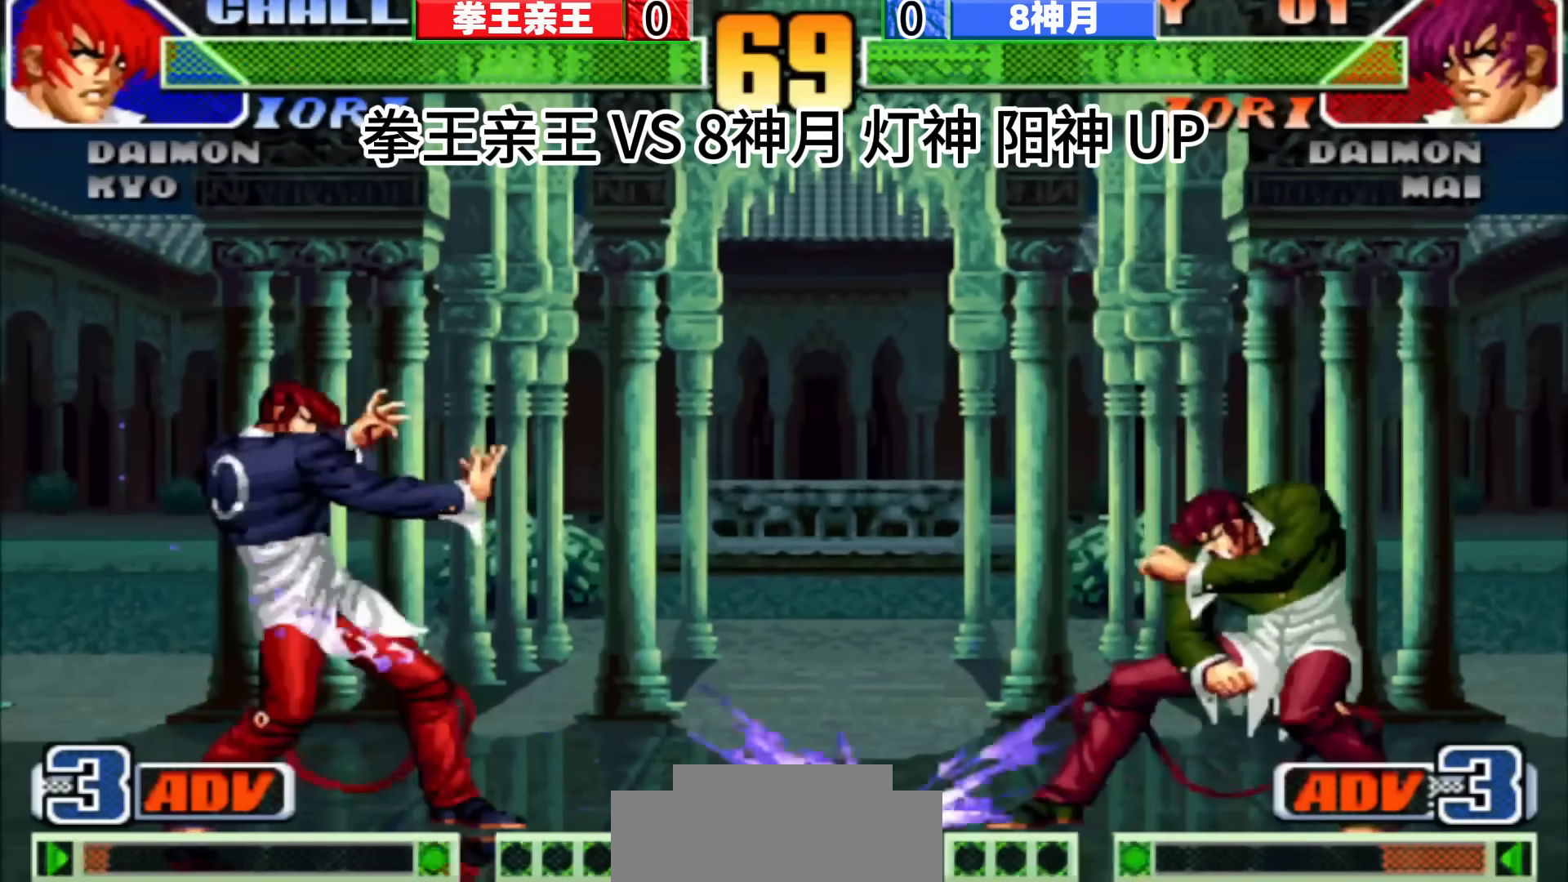
{"dt_ms": 500, "buttons": [], "left_stick": "center", "events": []}
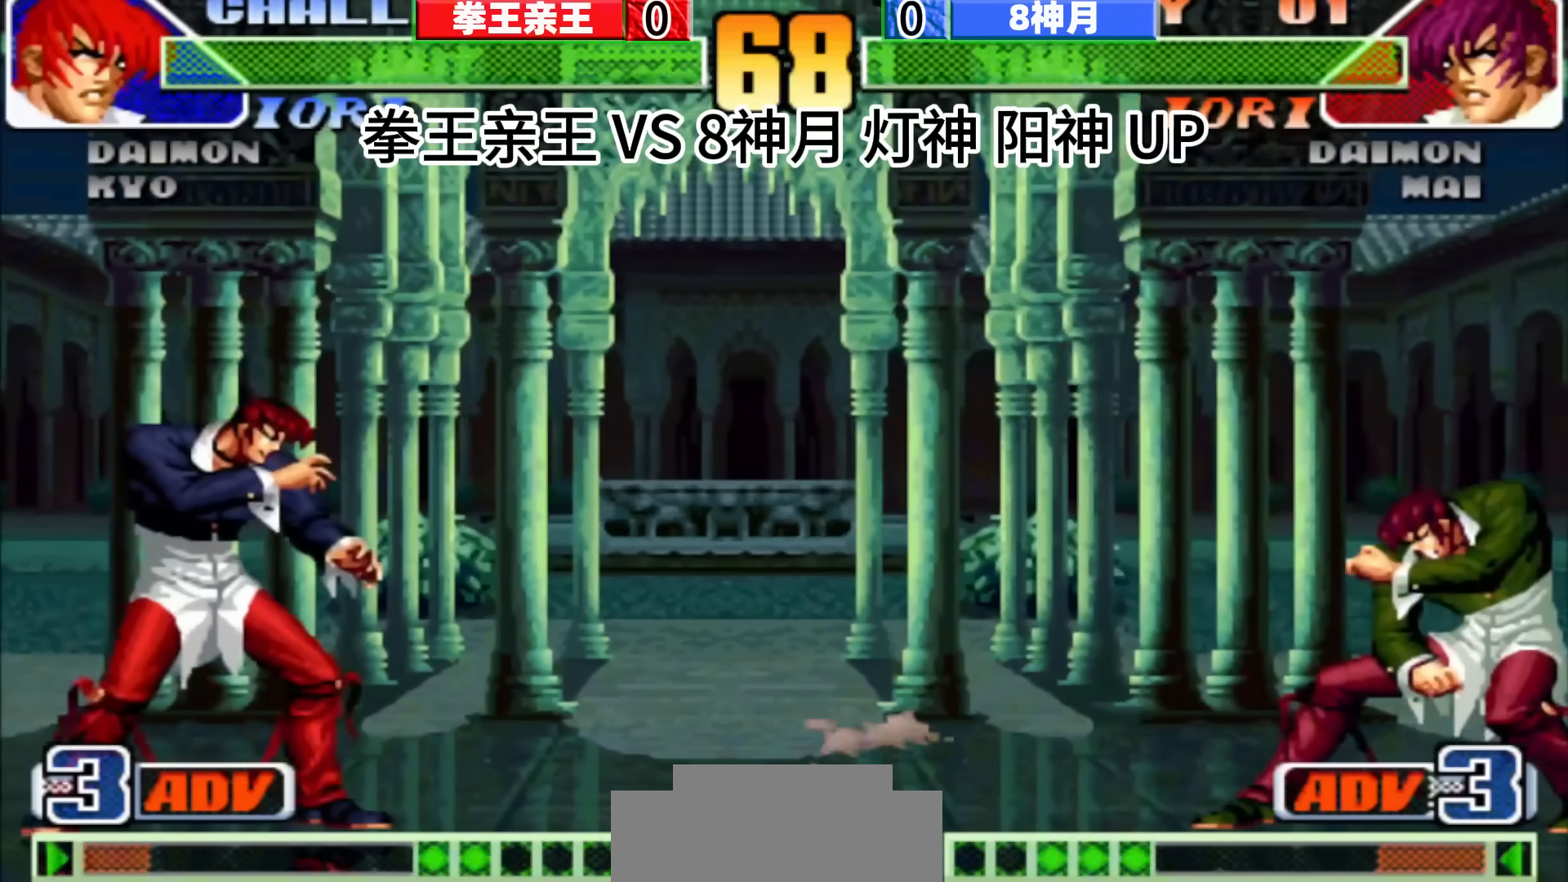
{"dt_ms": 500, "buttons": [], "left_stick": "center", "events": [[333, "left_stick", "right"], [400, "left_stick", "center"]]}
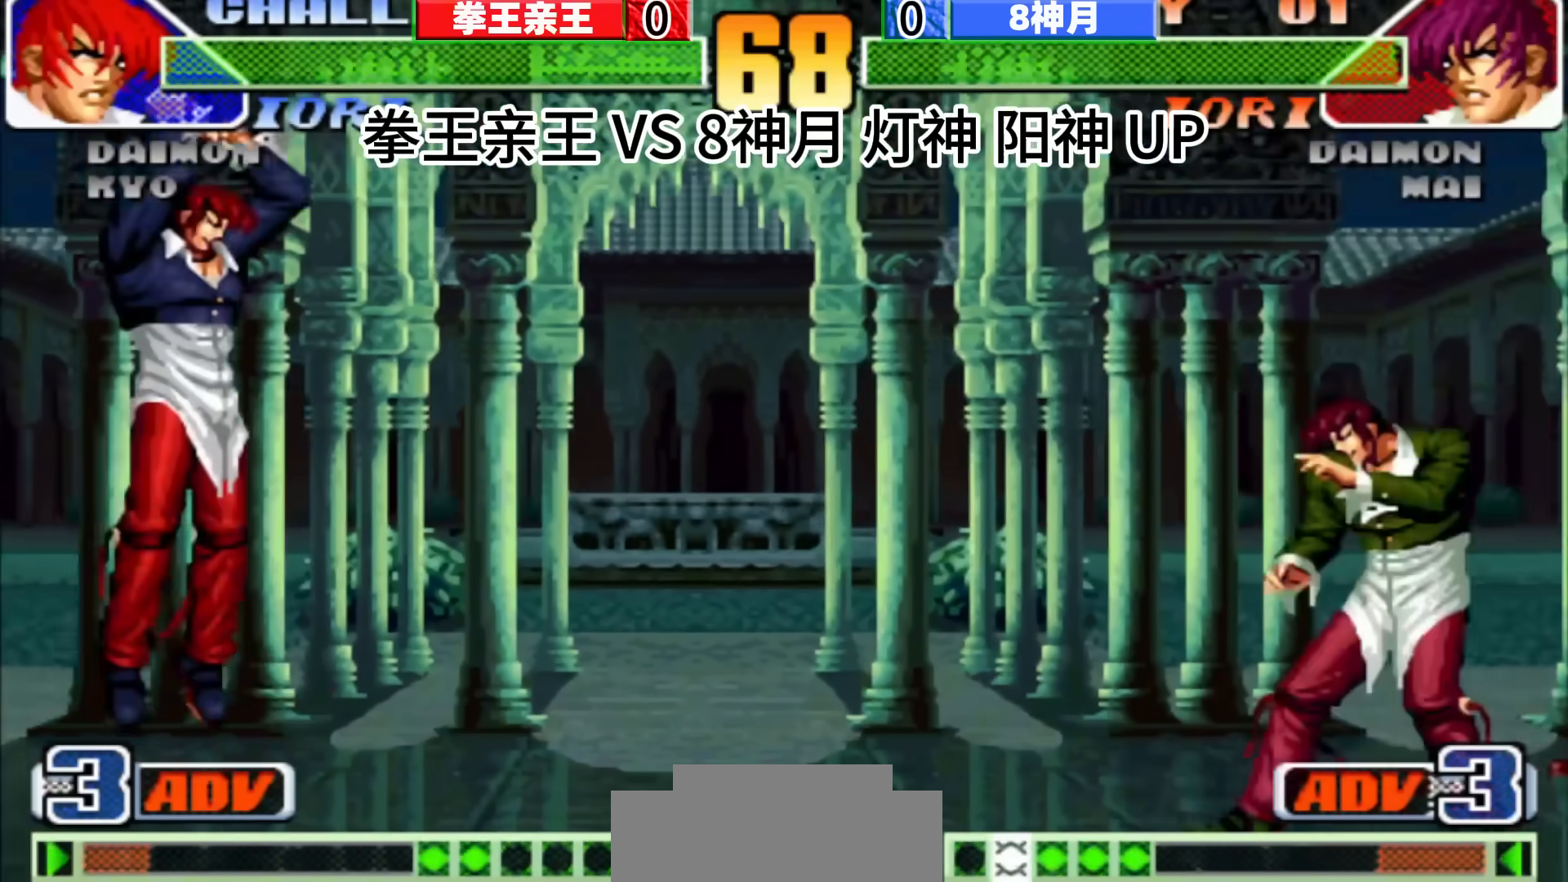
{"dt_ms": 500, "buttons": [], "left_stick": "center", "events": [[17, "left_stick", "up-right"], [83, "left_stick", "center"], [150, "left_stick", "up"], [233, "left_stick", "left"], [417, "left_stick", "center"]]}
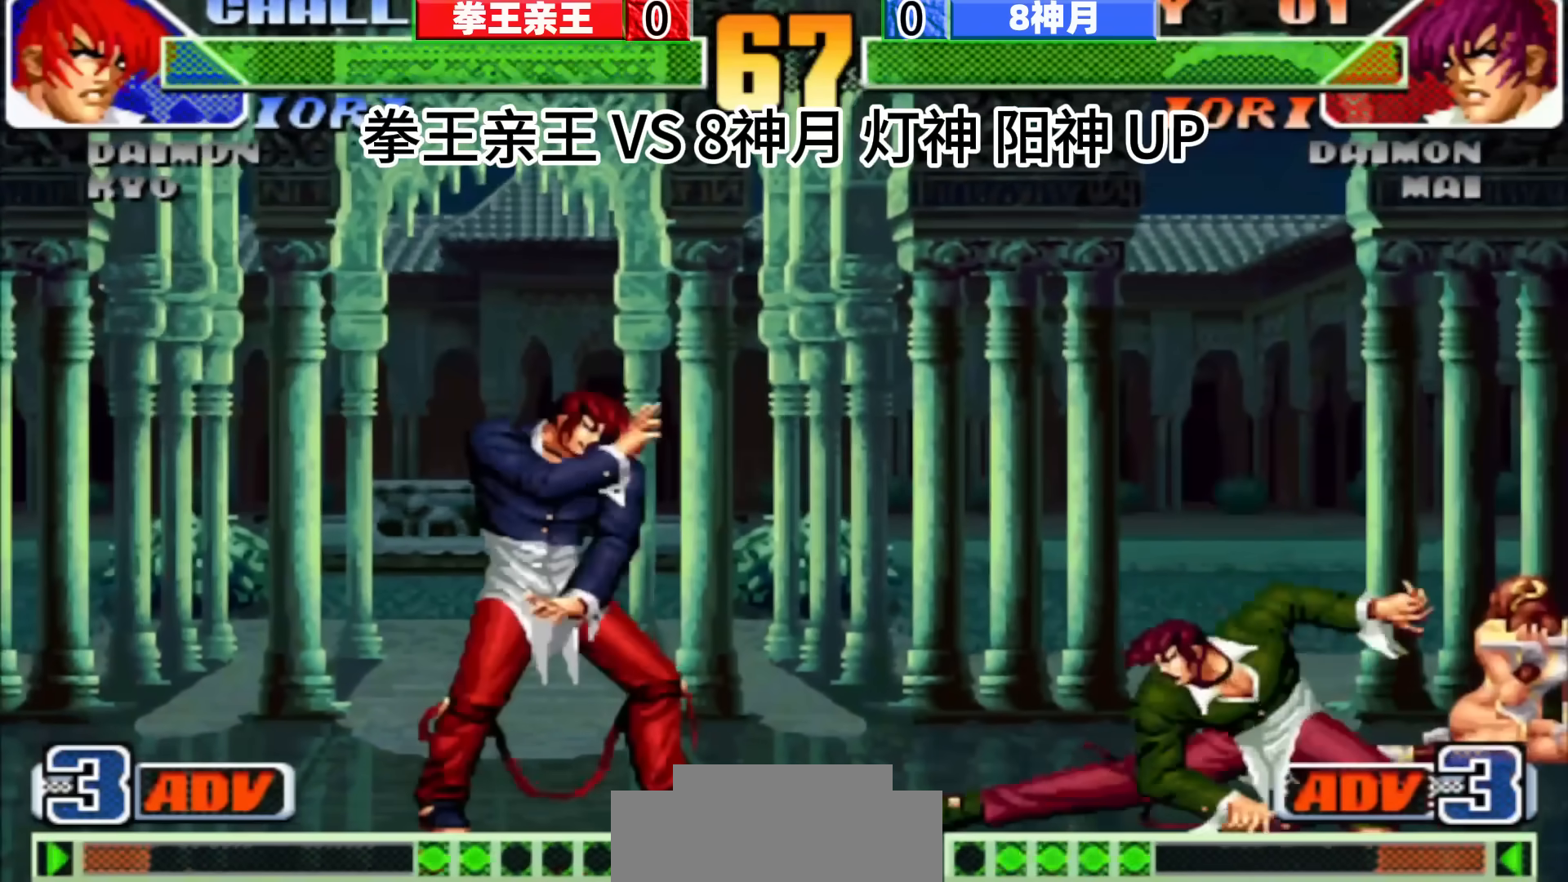
{"dt_ms": 500, "buttons": [], "left_stick": "center", "events": [[233, "left_stick", "up-left"], [283, "left_stick", "down-left"], [350, "left_stick", "center"]]}
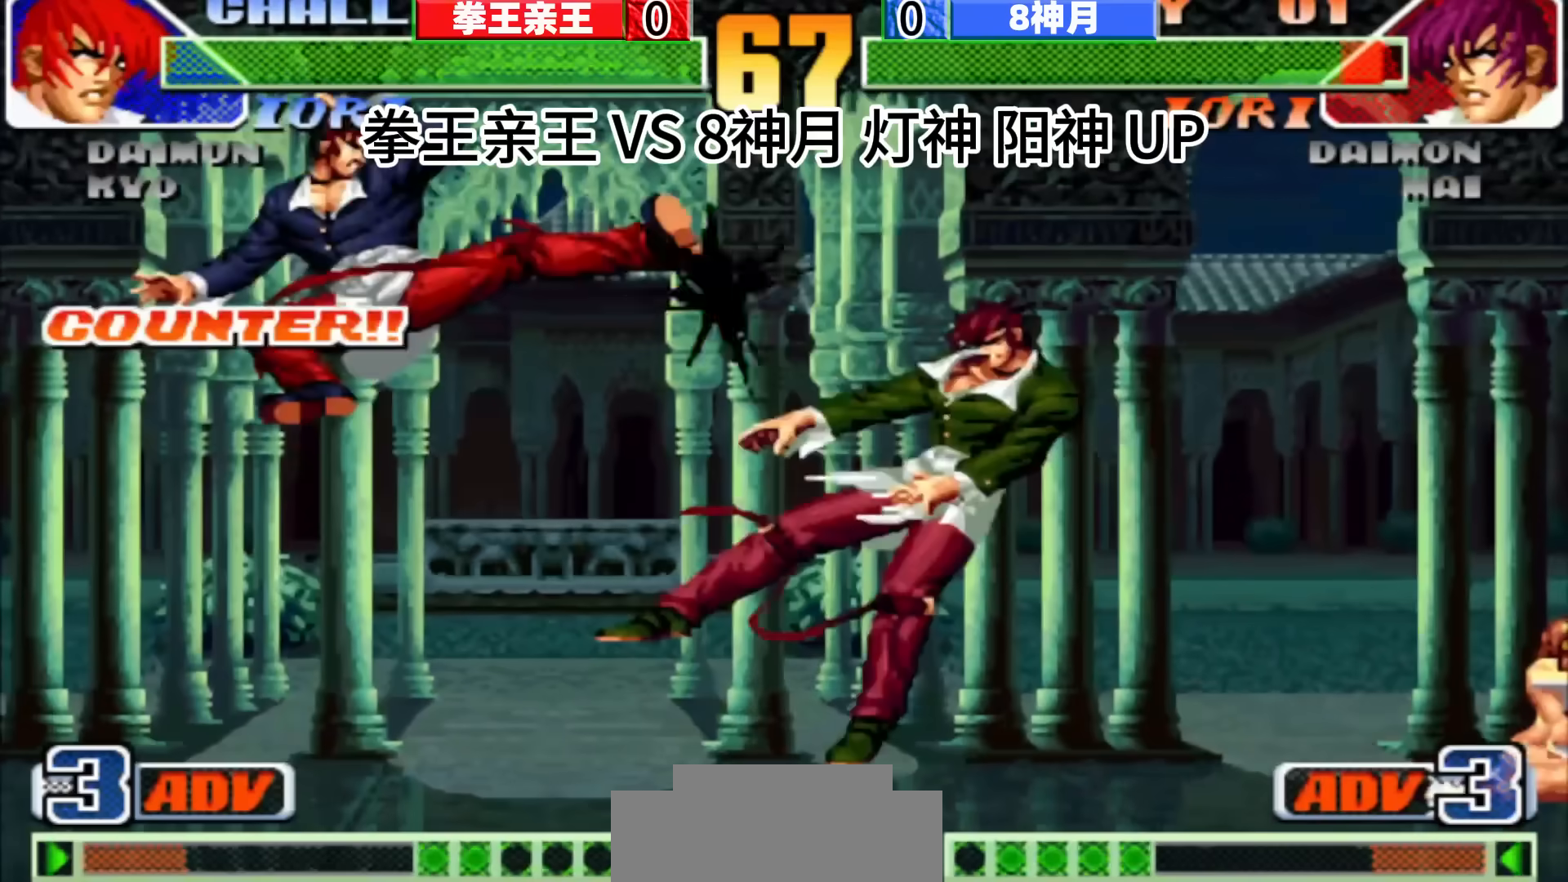
{"dt_ms": 500, "buttons": [], "left_stick": "down-right", "events": [[233, "left_stick", "right"], [317, "left_stick", "center"], [383, "left_stick", "down-right"]]}
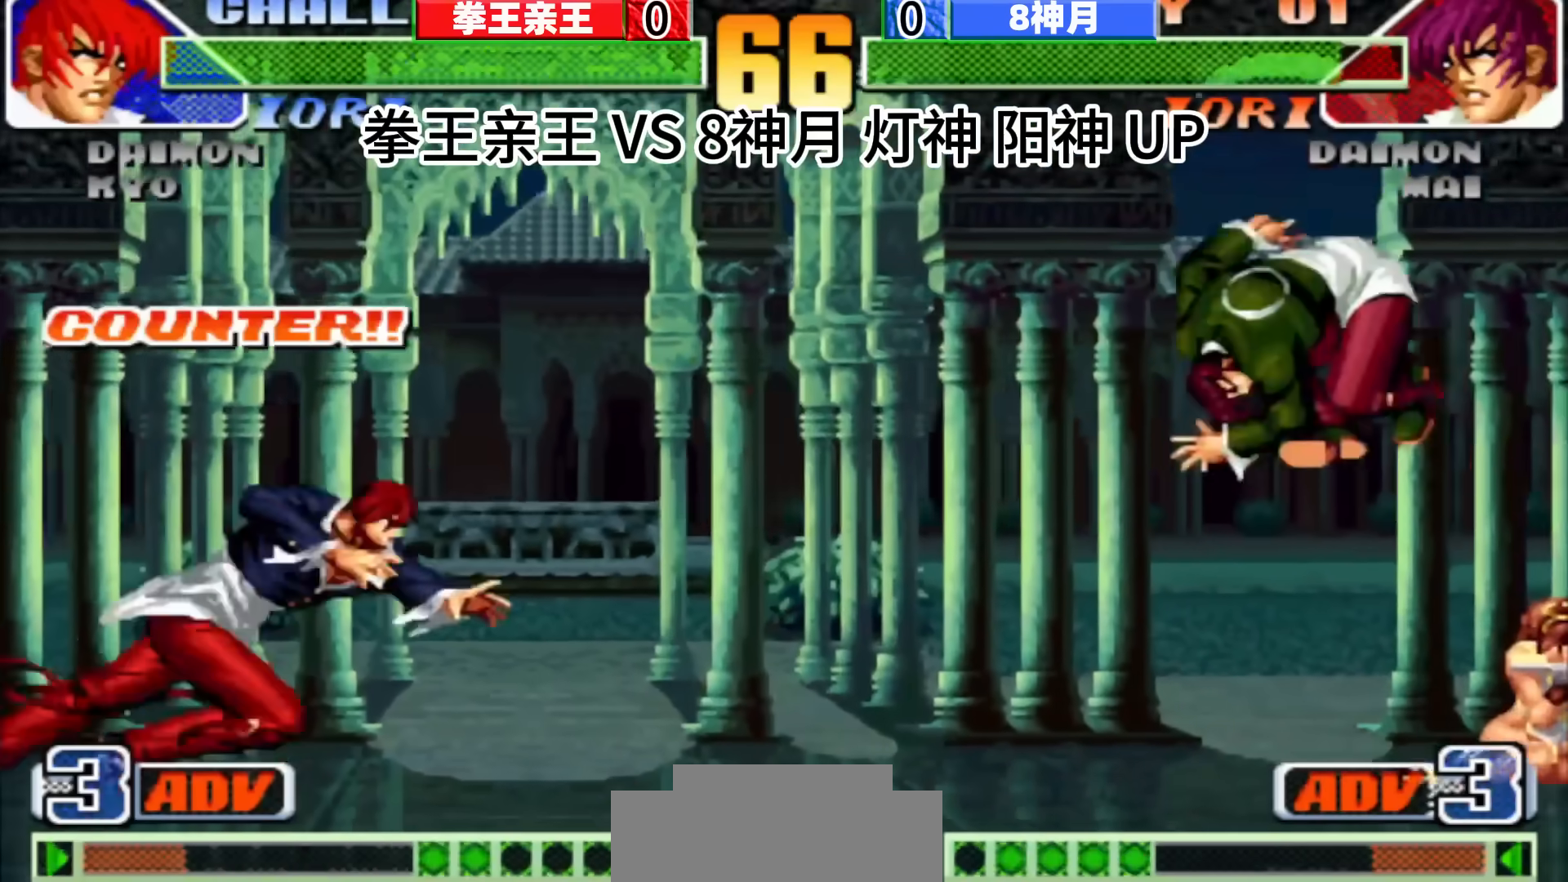
{"dt_ms": 500, "buttons": [], "left_stick": "center", "events": [[50, "left_stick", "center"], [133, "left_stick", "left"], [183, "left_stick", "center"], [317, "left_stick", "down-left"], [400, "left_stick", "down-right"], [500, "left_stick", "center"]]}
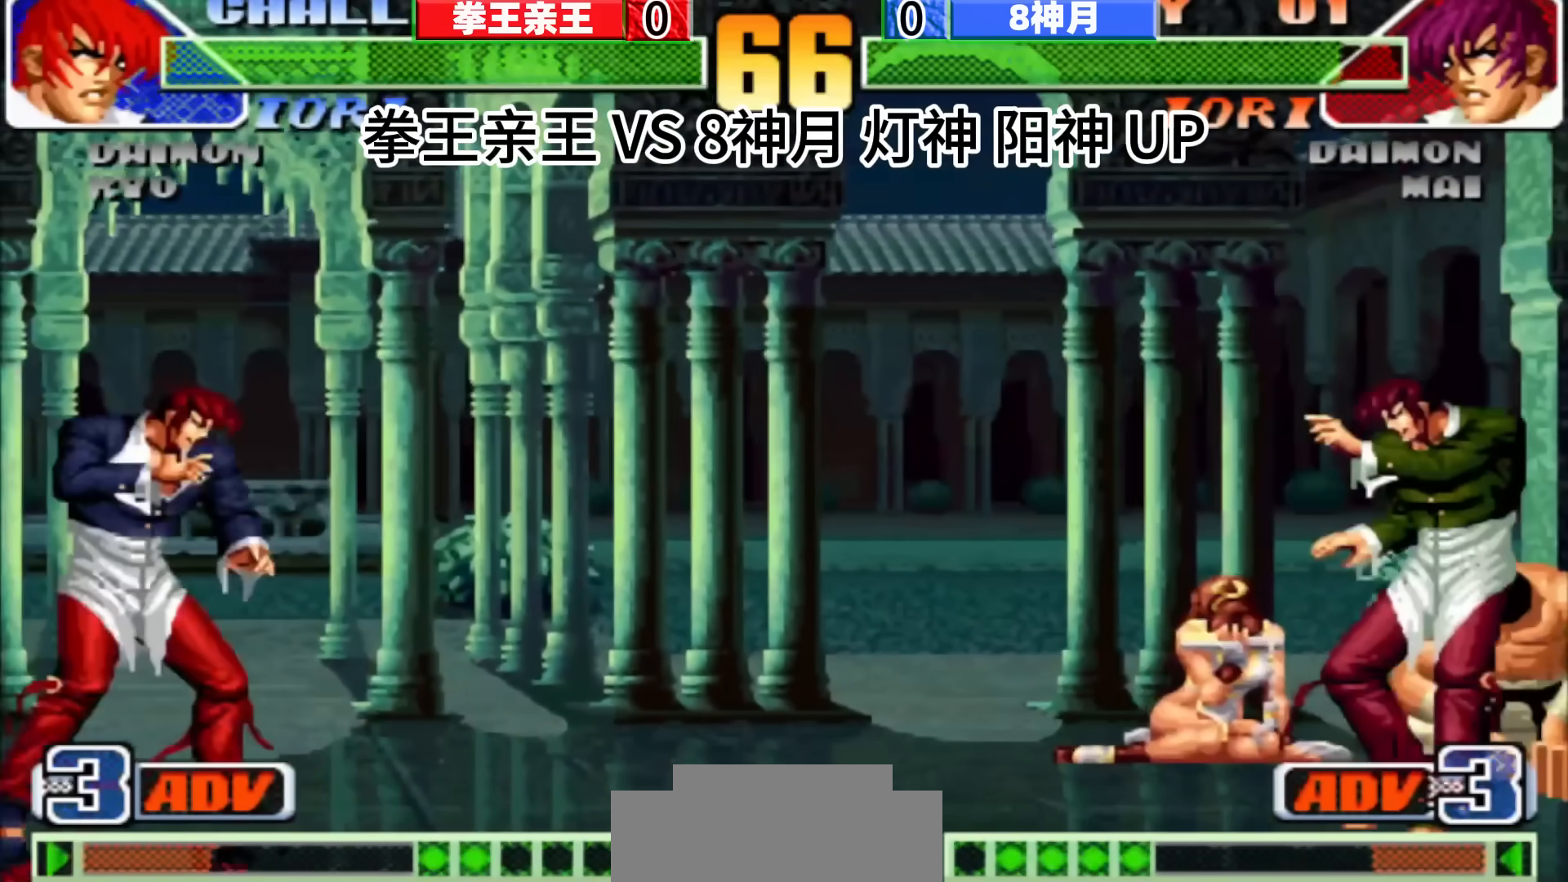
{"dt_ms": 500, "buttons": [], "left_stick": "left", "events": [[433, "left_stick", "left"]]}
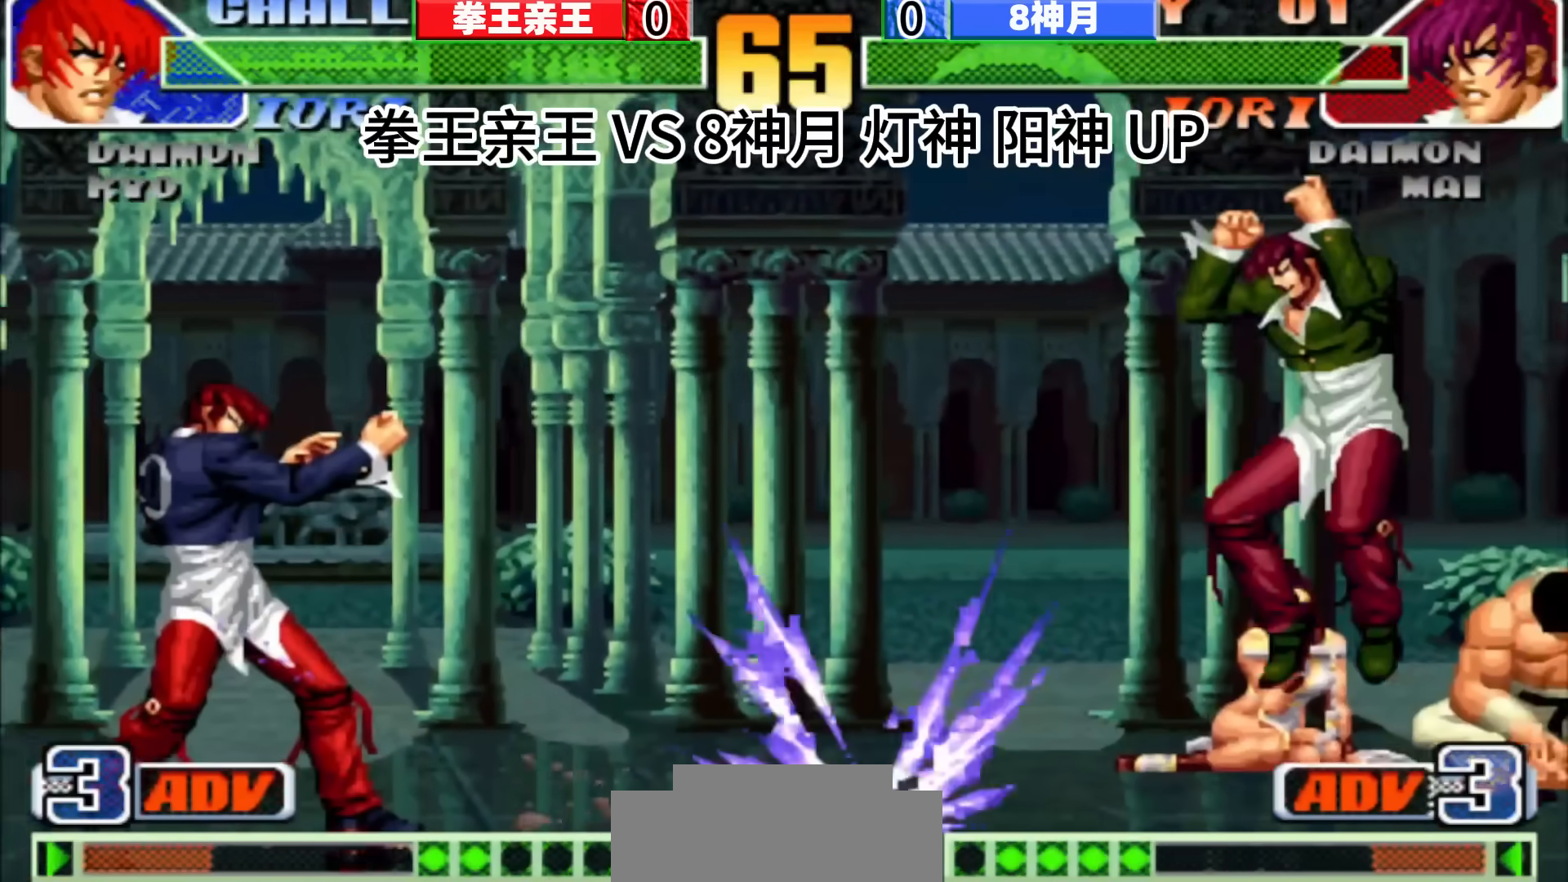
{"dt_ms": 500, "buttons": [], "left_stick": "center", "events": [[83, "left_stick", "center"]]}
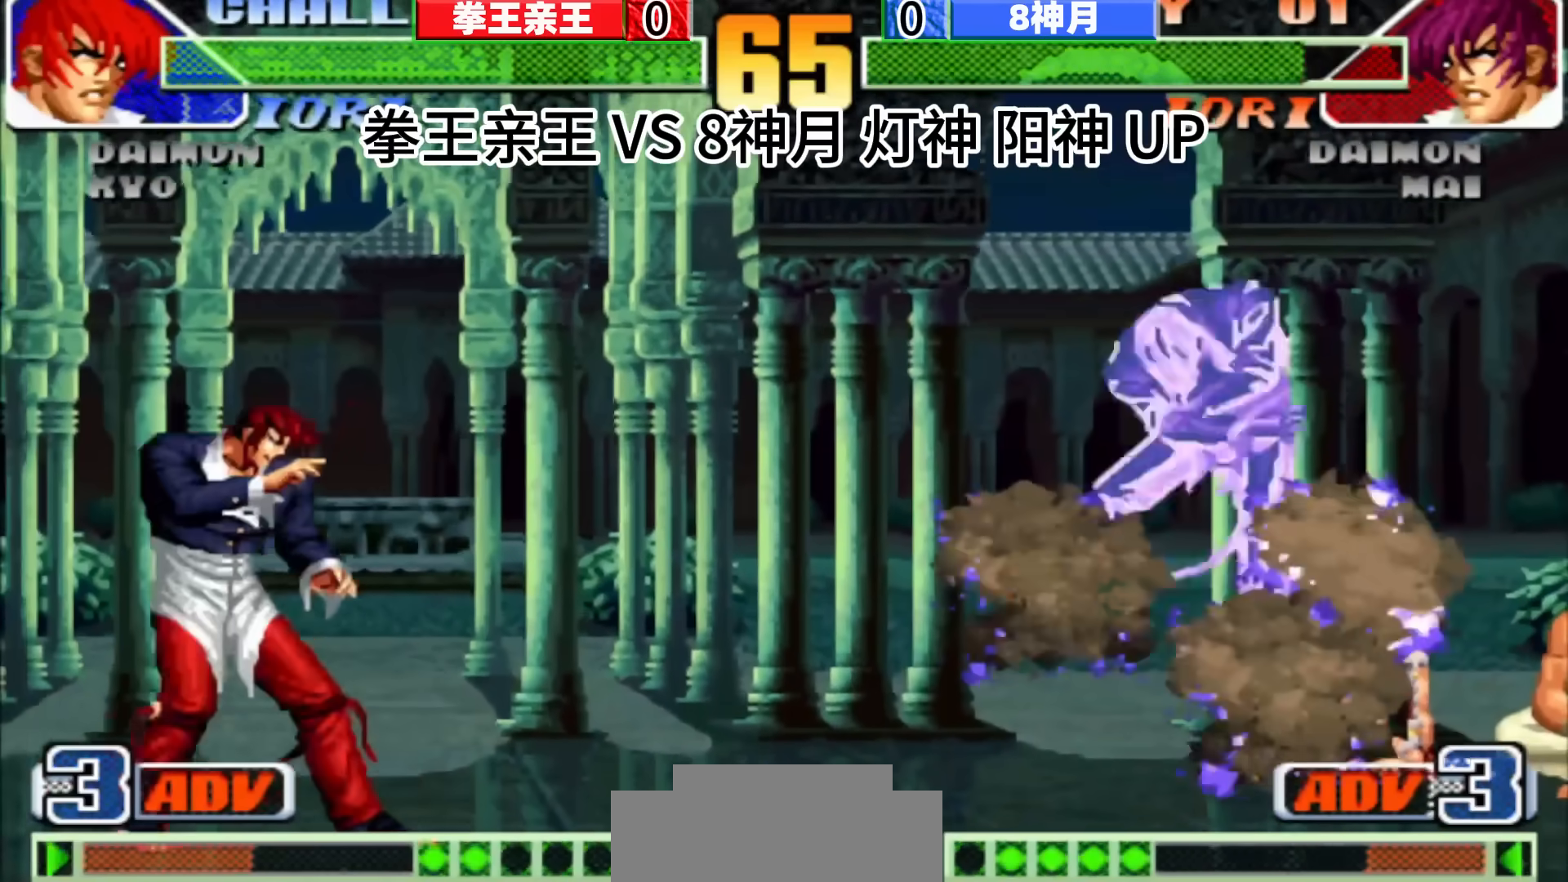
{"dt_ms": 500, "buttons": [], "left_stick": "center", "events": [[33, "left_stick", "right"], [500, "left_stick", "center"]]}